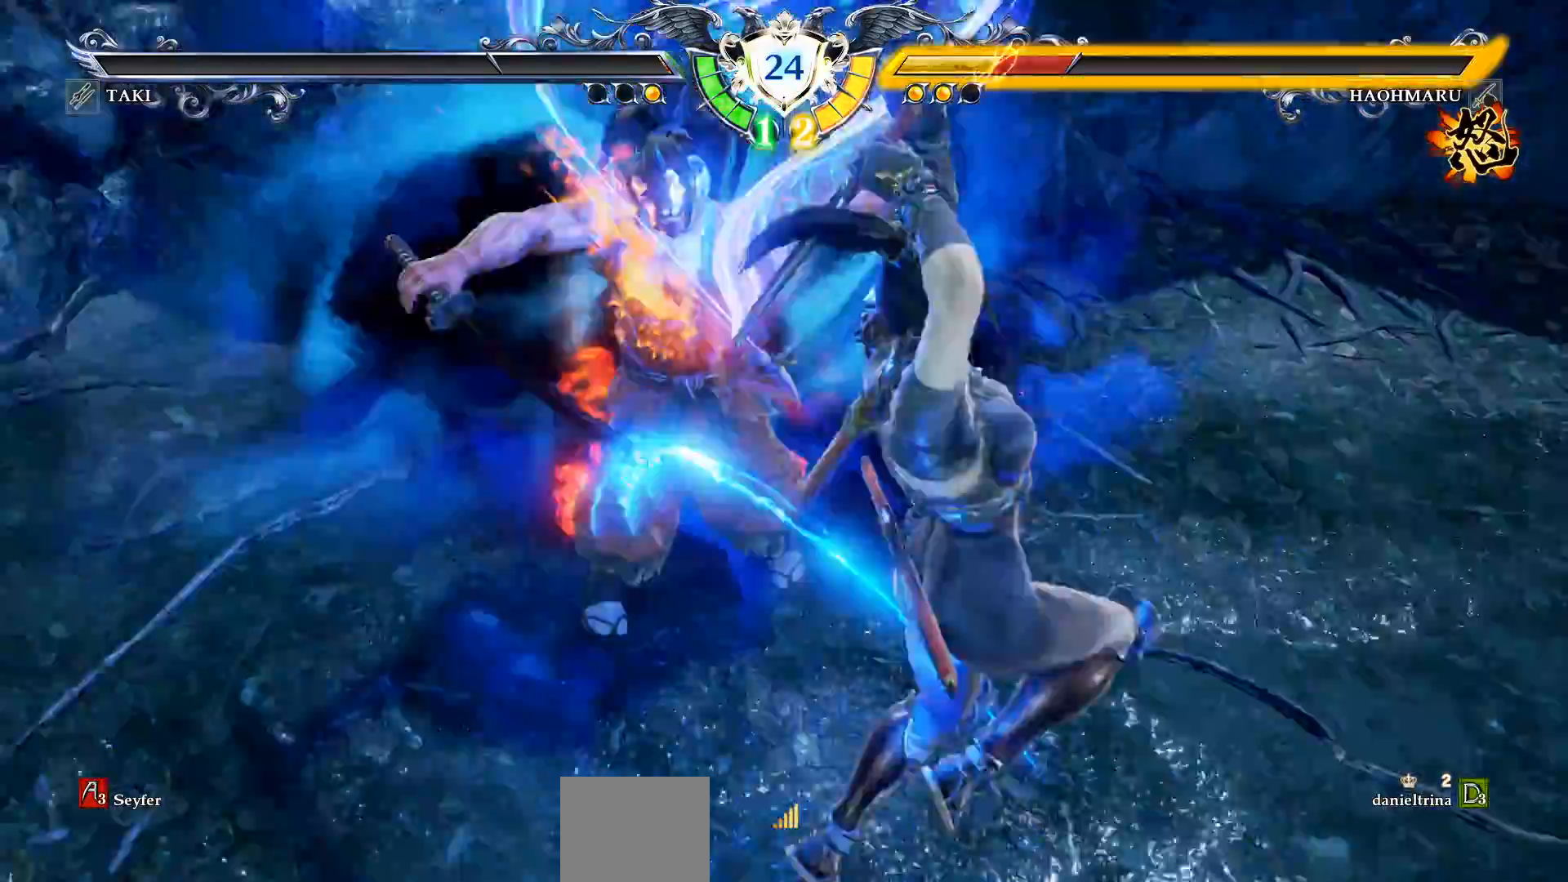
Gameplay with a controller (PlayStation layout); each line is a JSON object with the inputs held at the frame after it. "events" lists button and stick changes between this image and that frame as [ms after this image, input, new state], when the widget could be followed in between. Not read: left_stick.
{"buttons": [], "right_stick": "center", "events": [[333, "L1", "down"], [400, "L1", "up"]]}
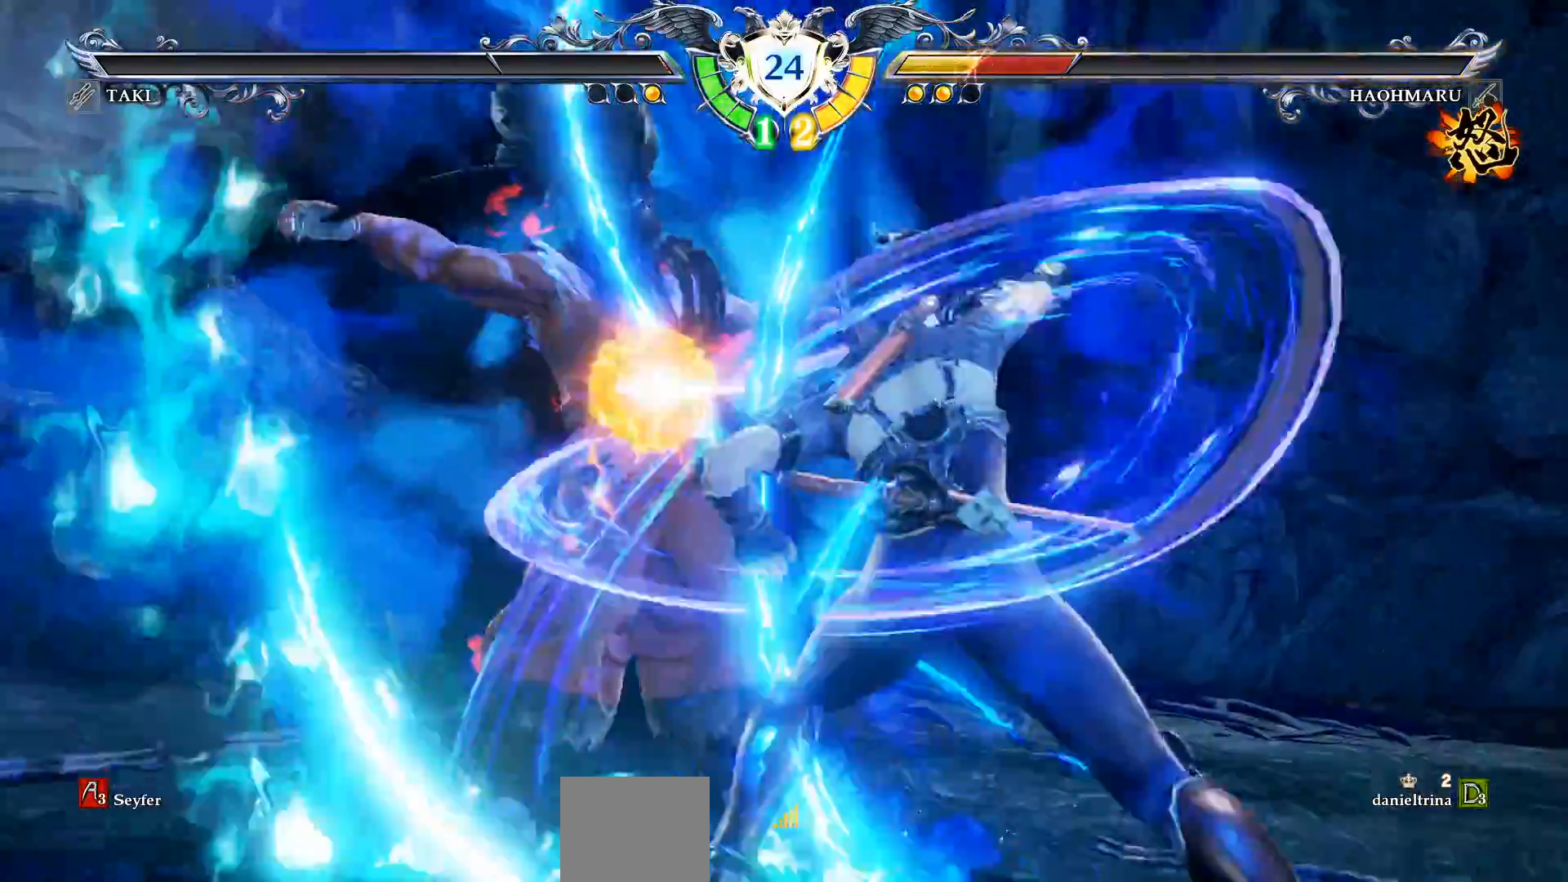
{"buttons": ["L1"], "right_stick": "center", "events": [[483, "L1", "down"]]}
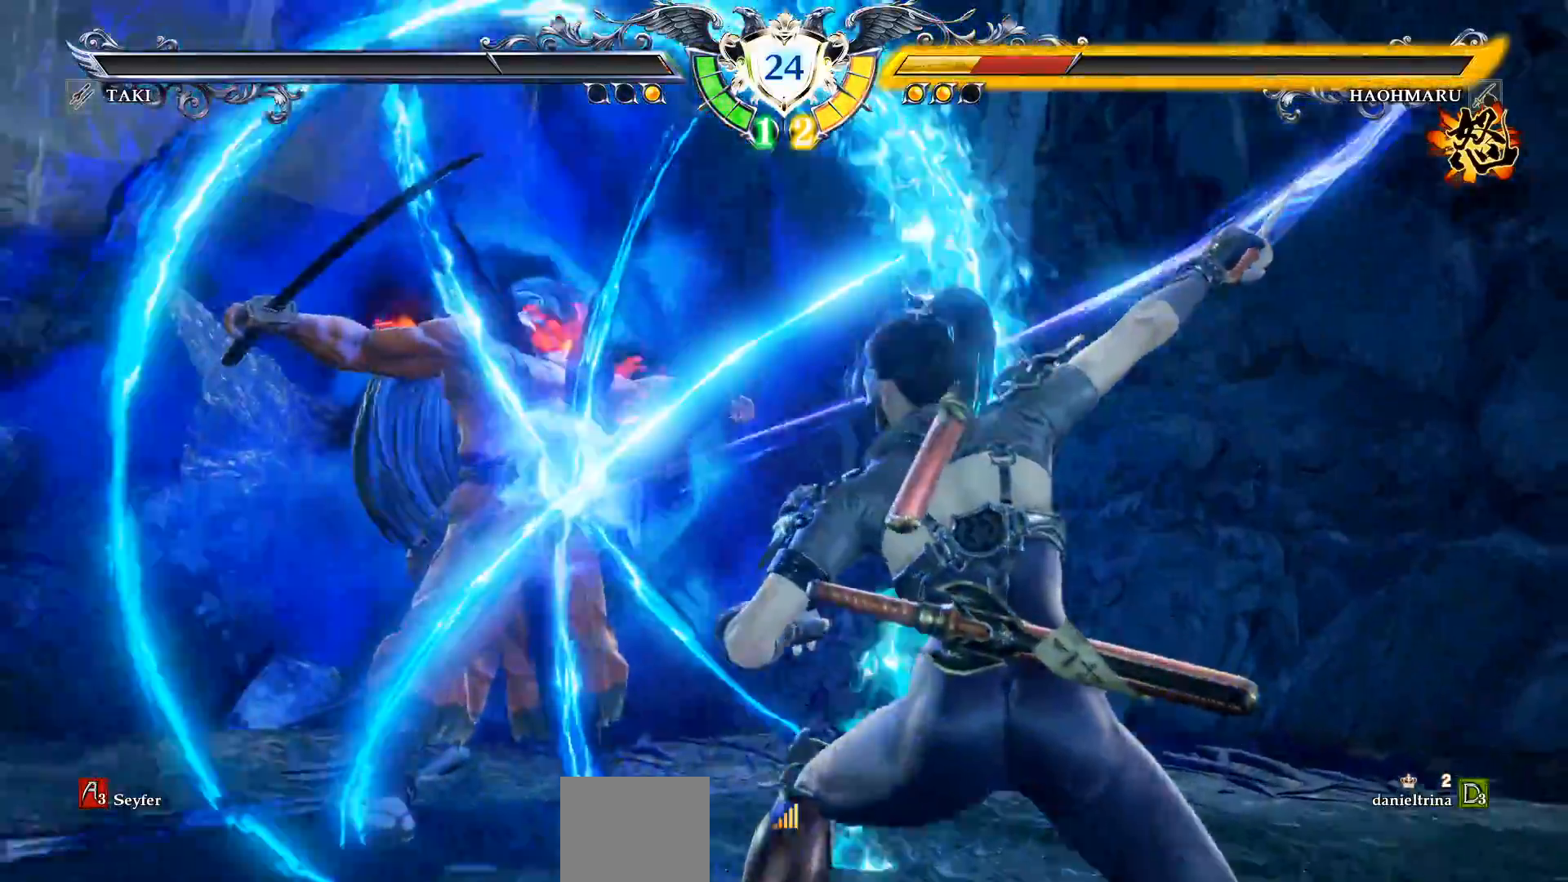
{"buttons": [], "right_stick": "center", "events": [[17, "L1", "up"]]}
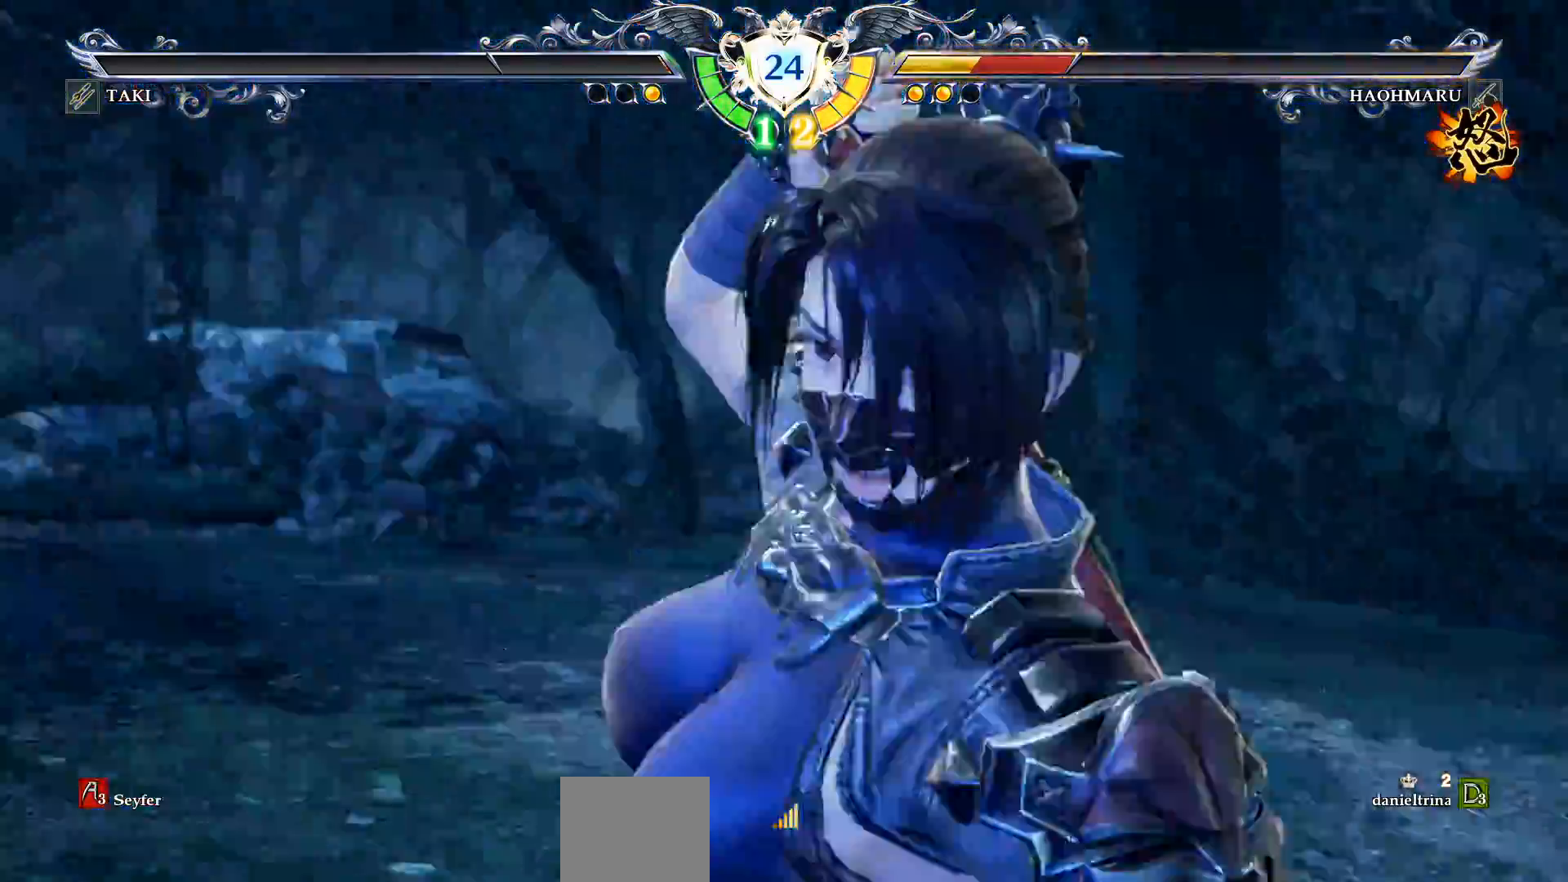
{"buttons": [], "right_stick": "center", "events": []}
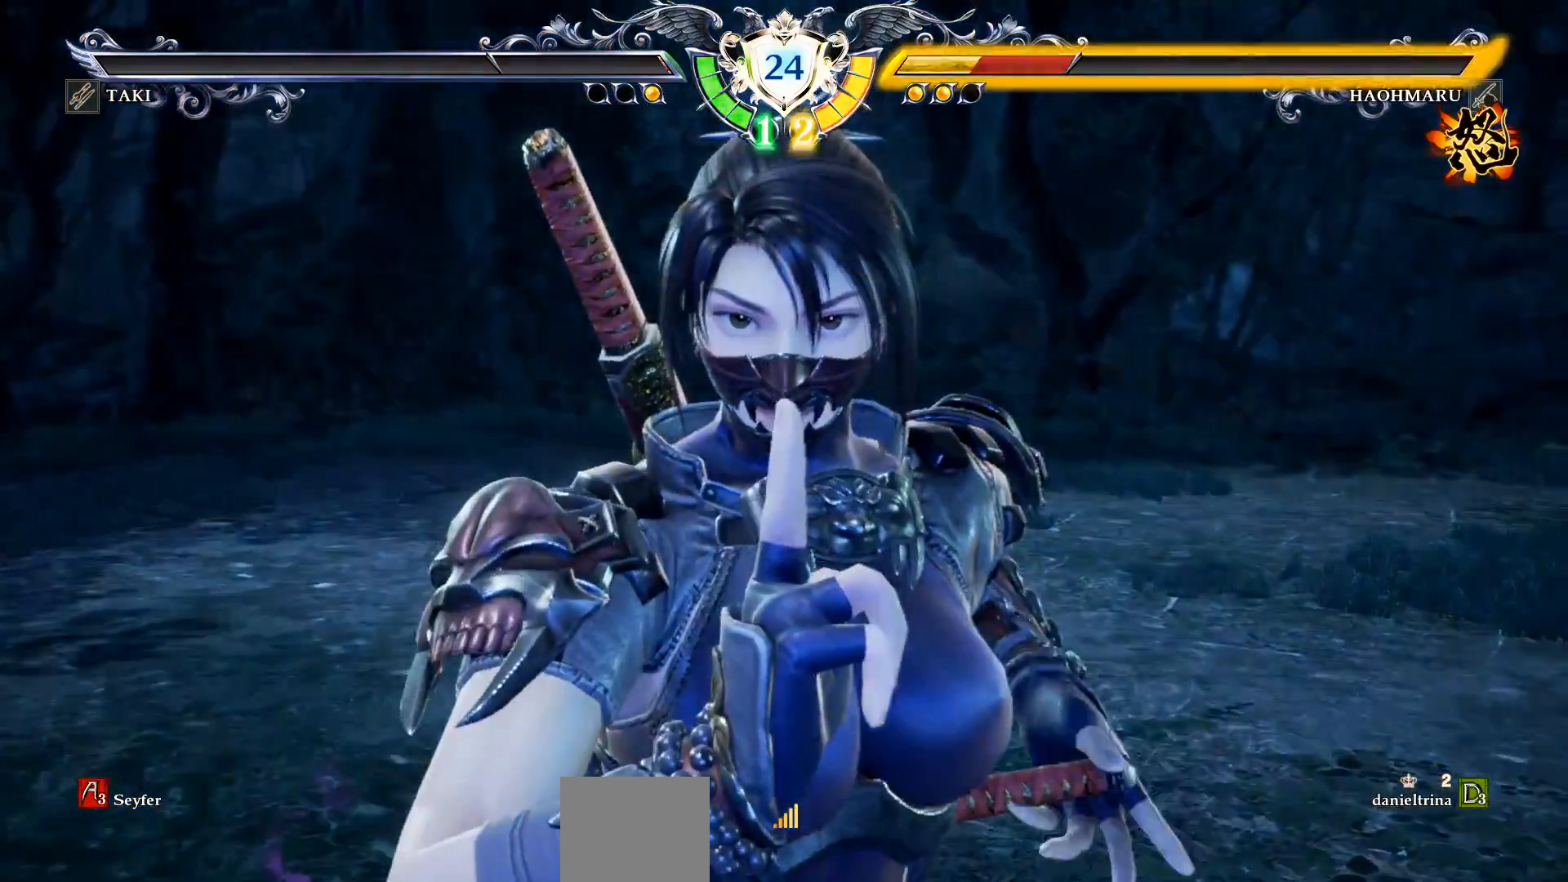
{"buttons": [], "right_stick": "center", "events": []}
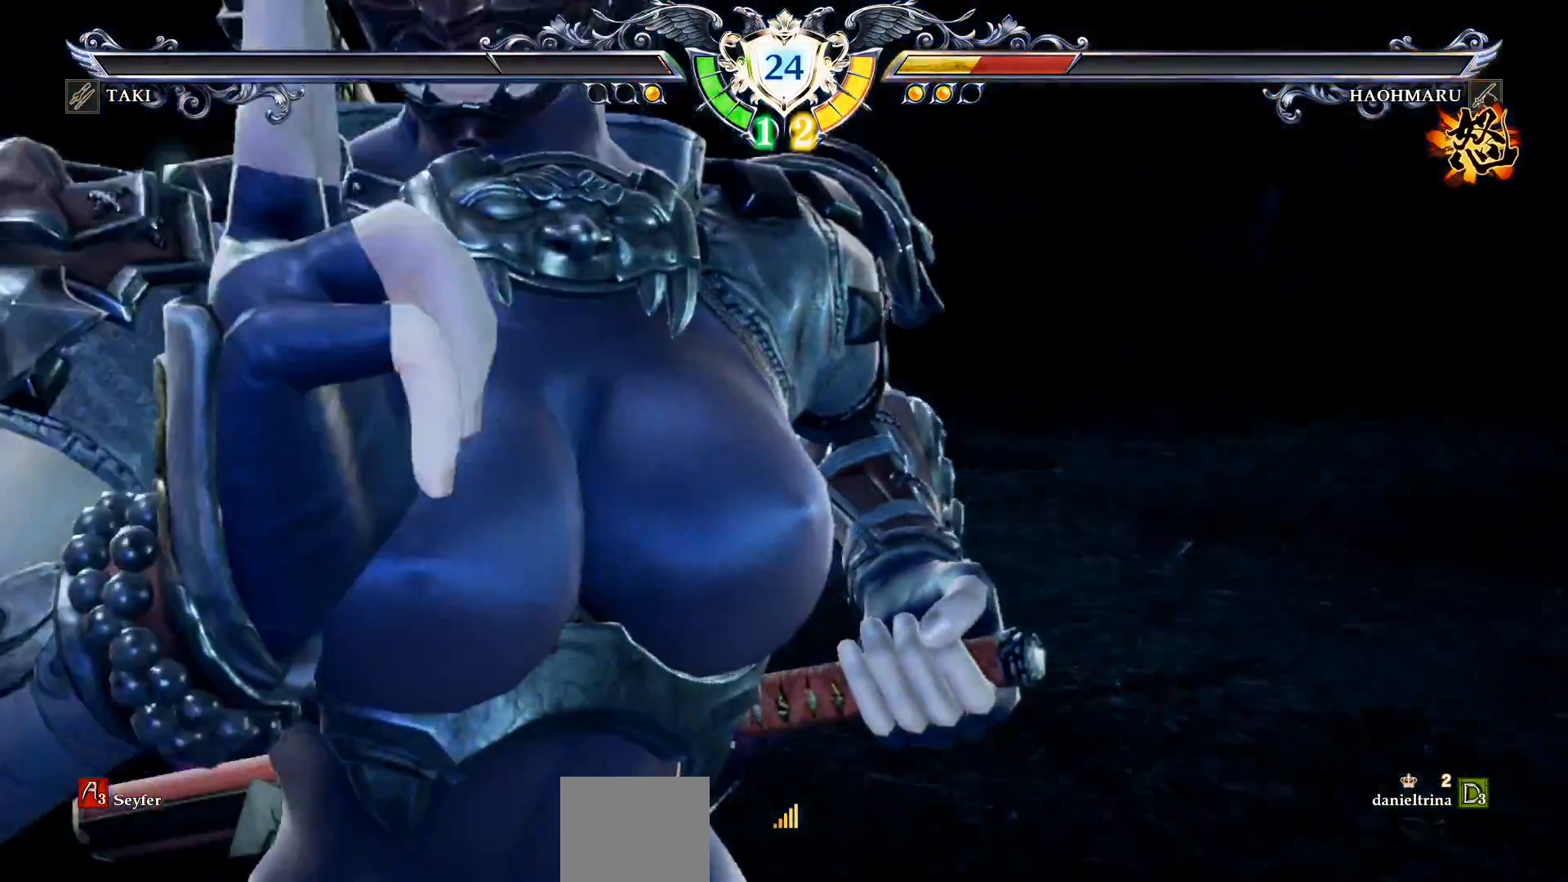
{"buttons": [], "right_stick": "center", "events": []}
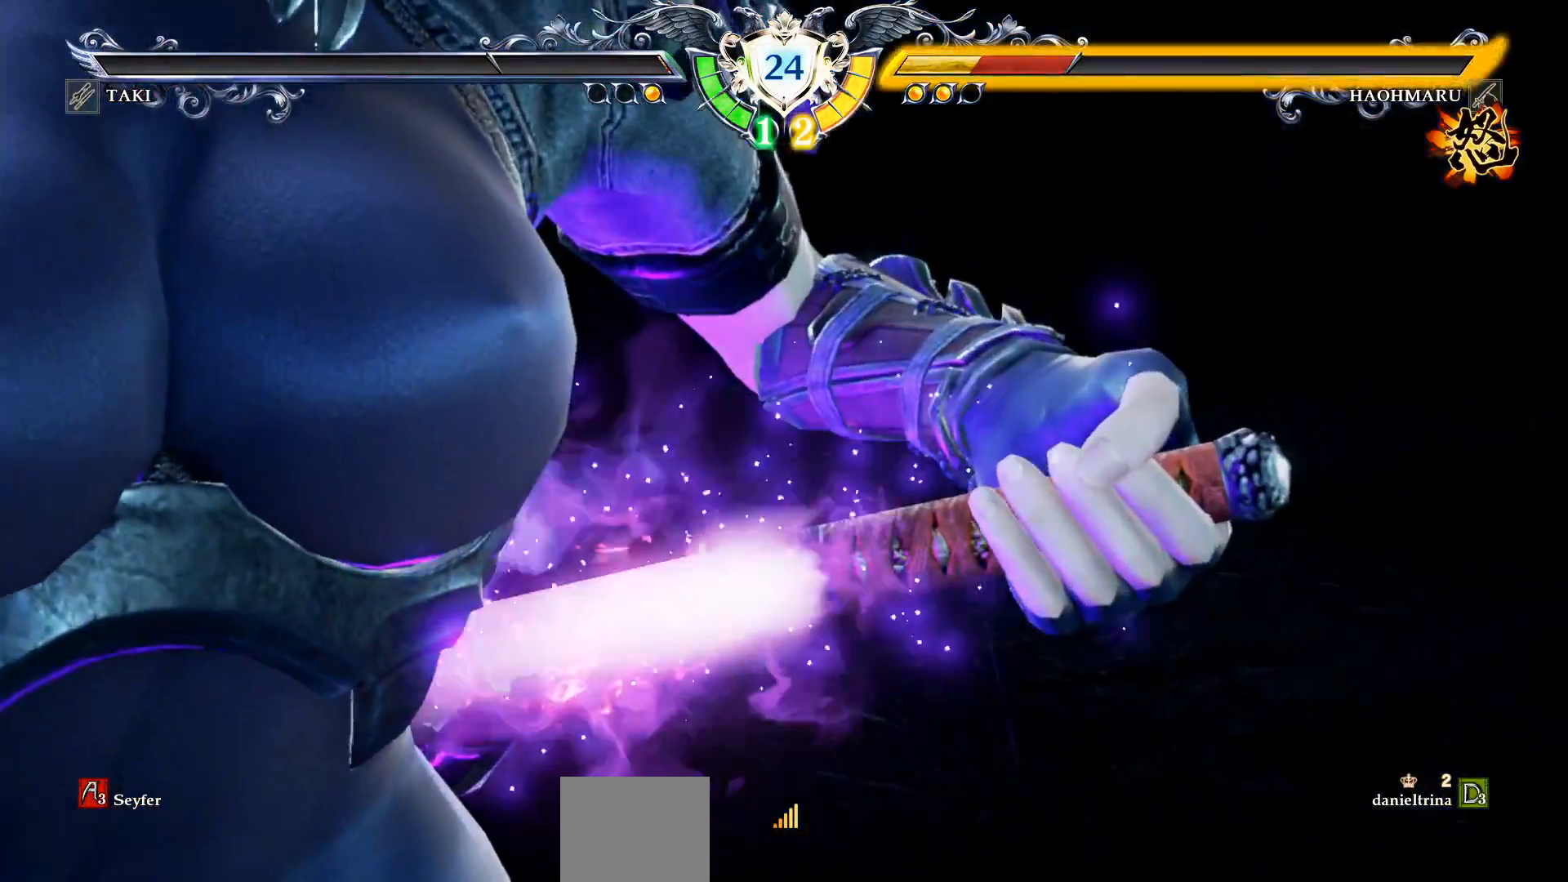
{"buttons": [], "right_stick": "center", "events": []}
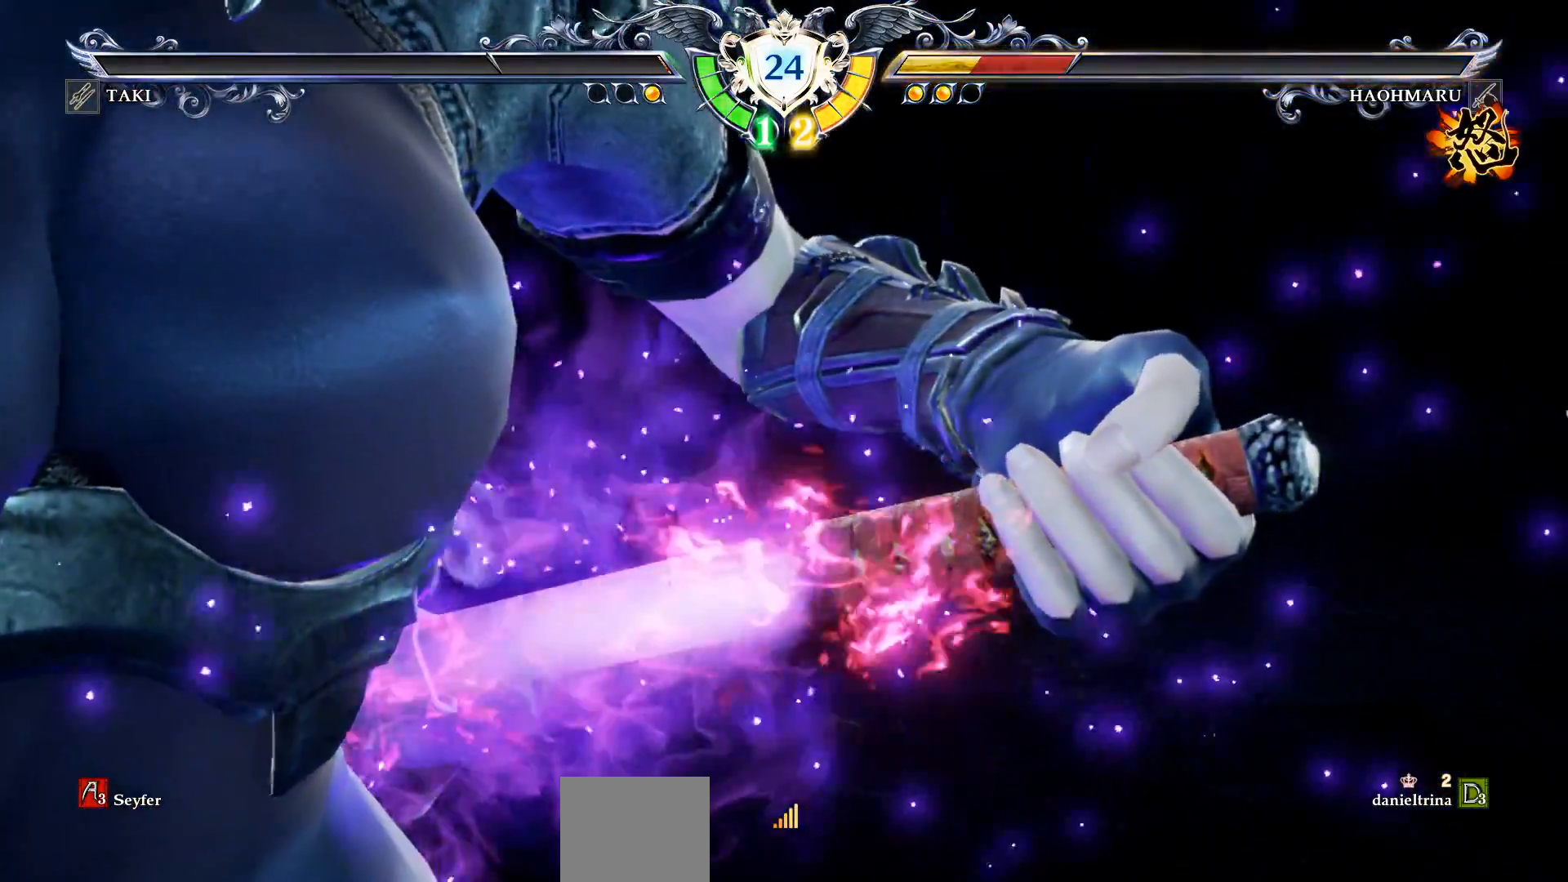
{"buttons": [], "right_stick": "center", "events": []}
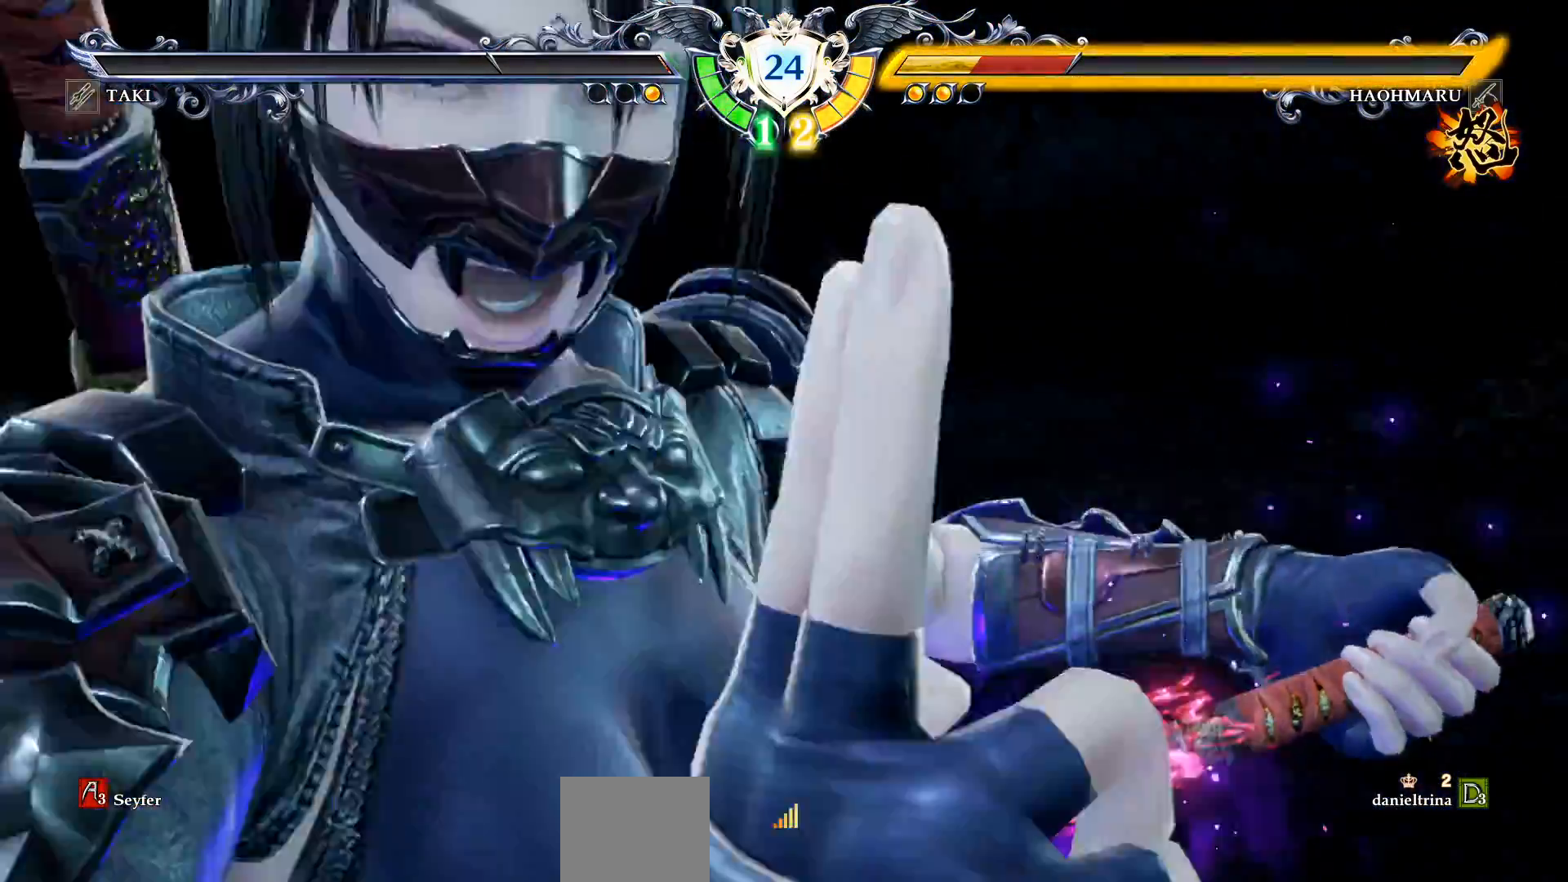
{"buttons": [], "right_stick": "center", "events": [[433, "L1", "down"], [500, "L1", "up"]]}
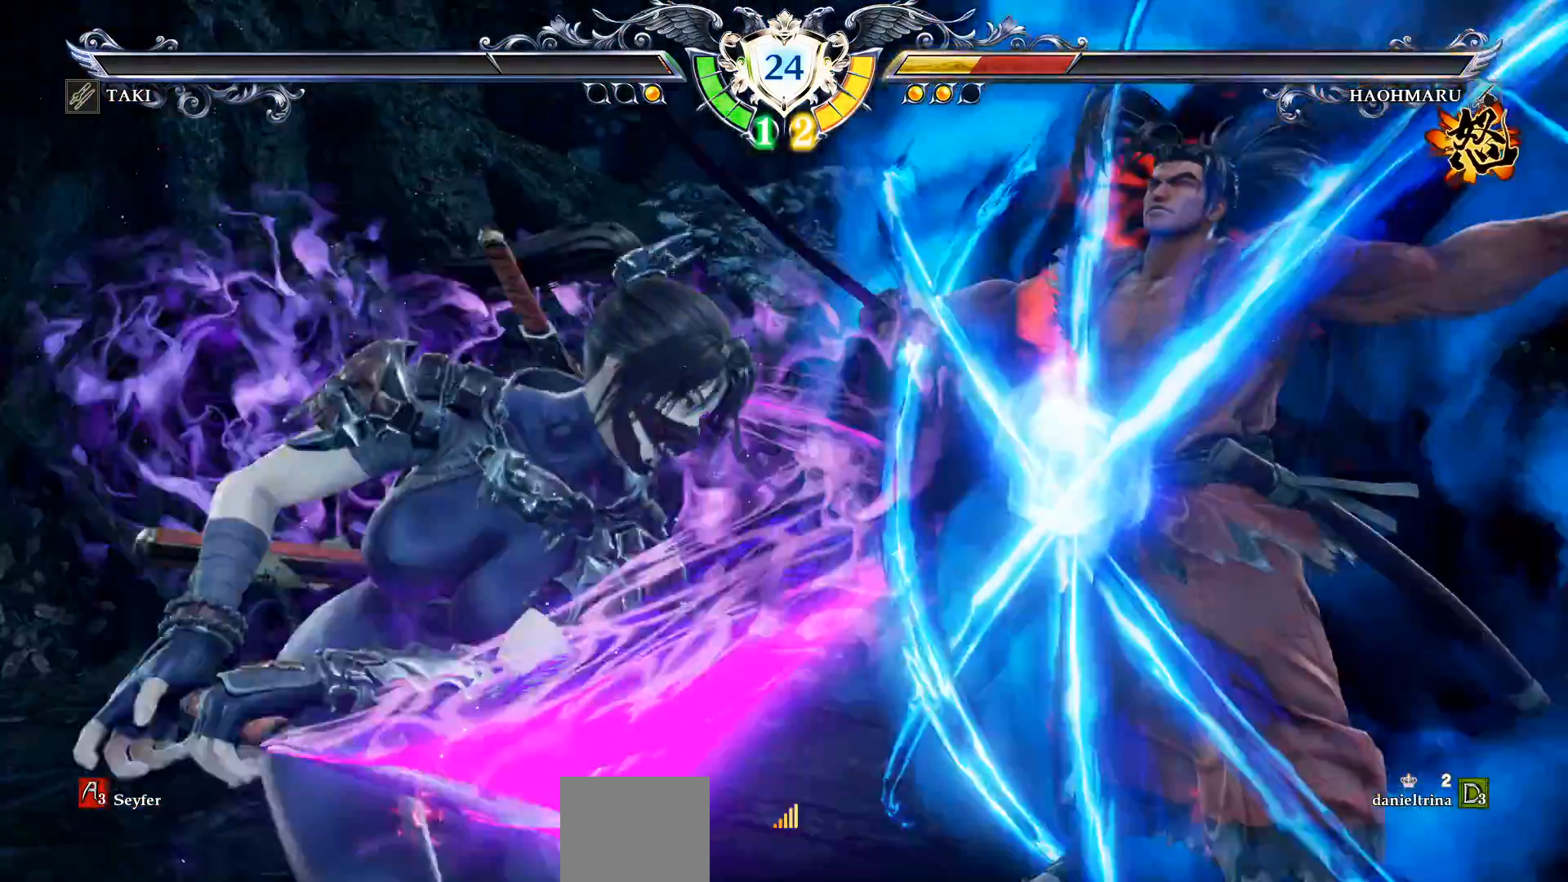
{"buttons": [], "right_stick": "center", "events": []}
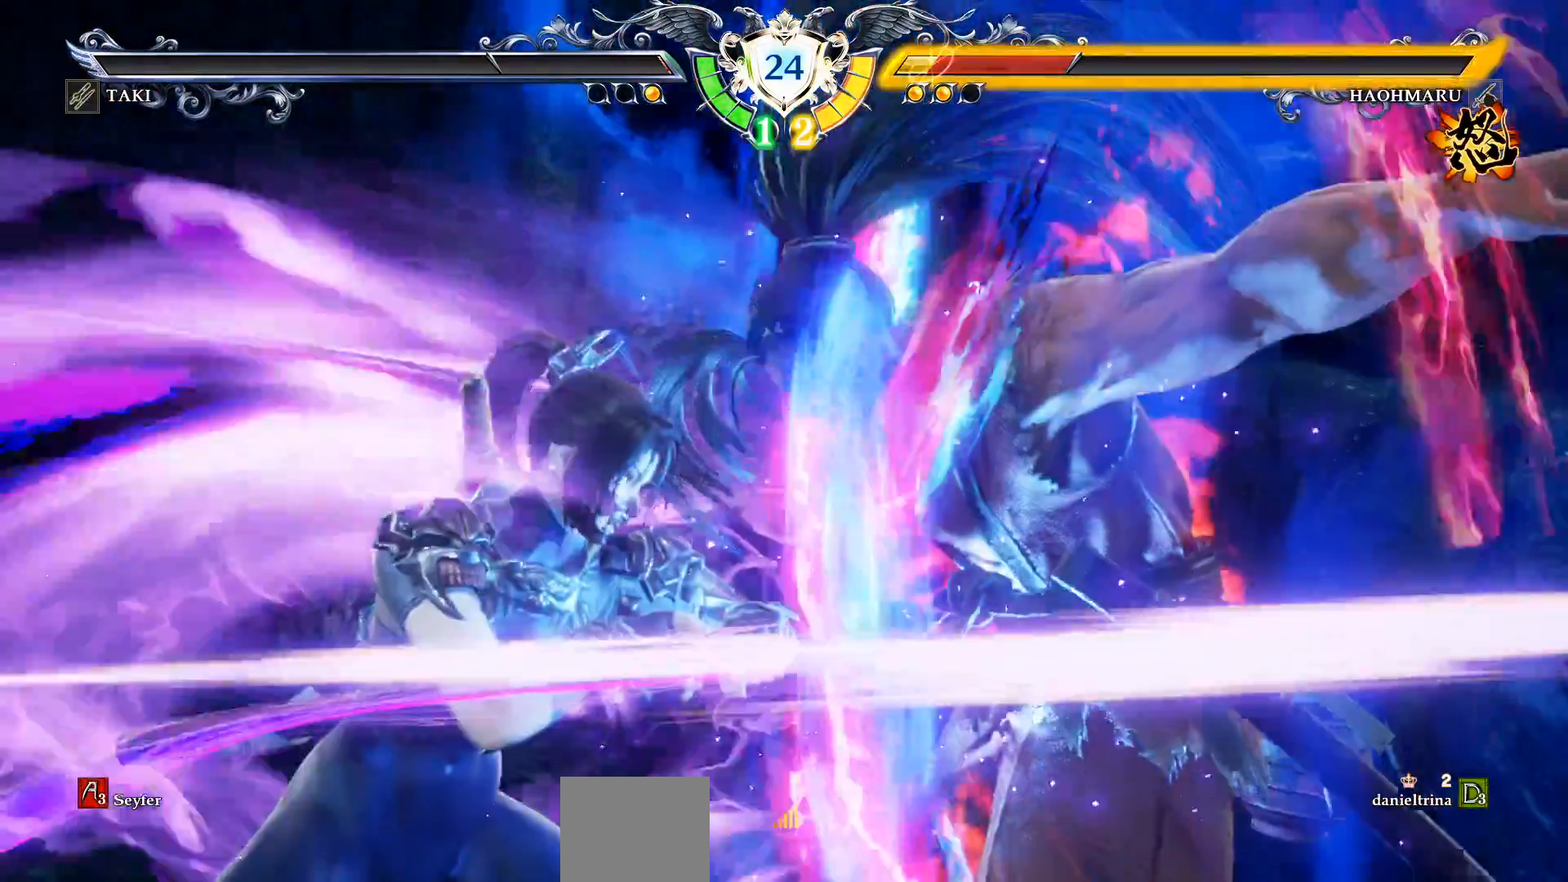
{"buttons": [], "right_stick": "center", "events": []}
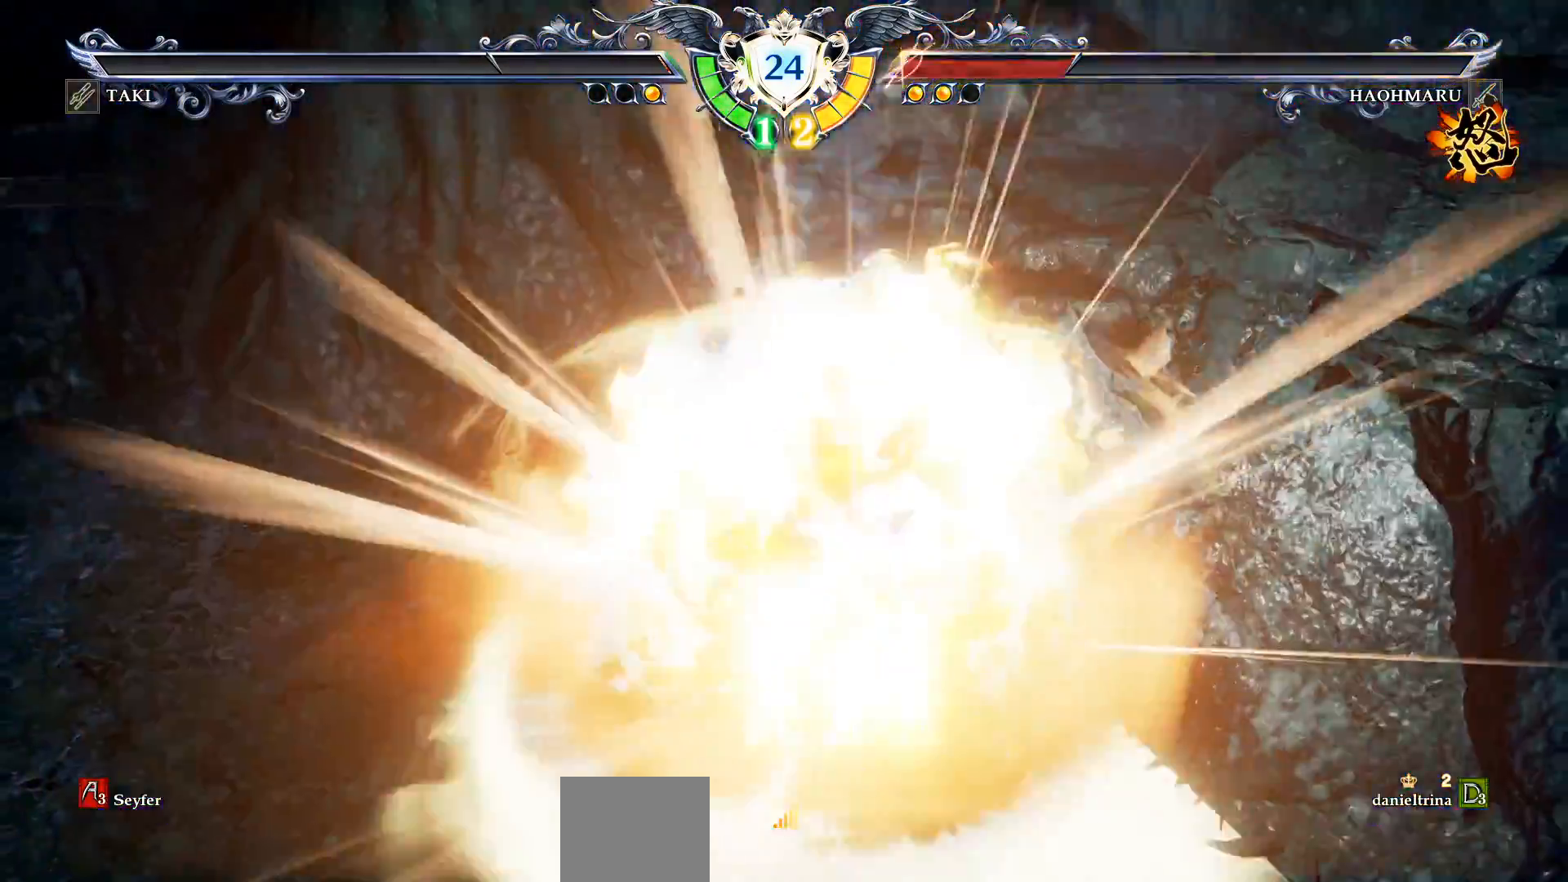
{"buttons": ["L1"], "right_stick": "center", "events": [[250, "L1", "down"]]}
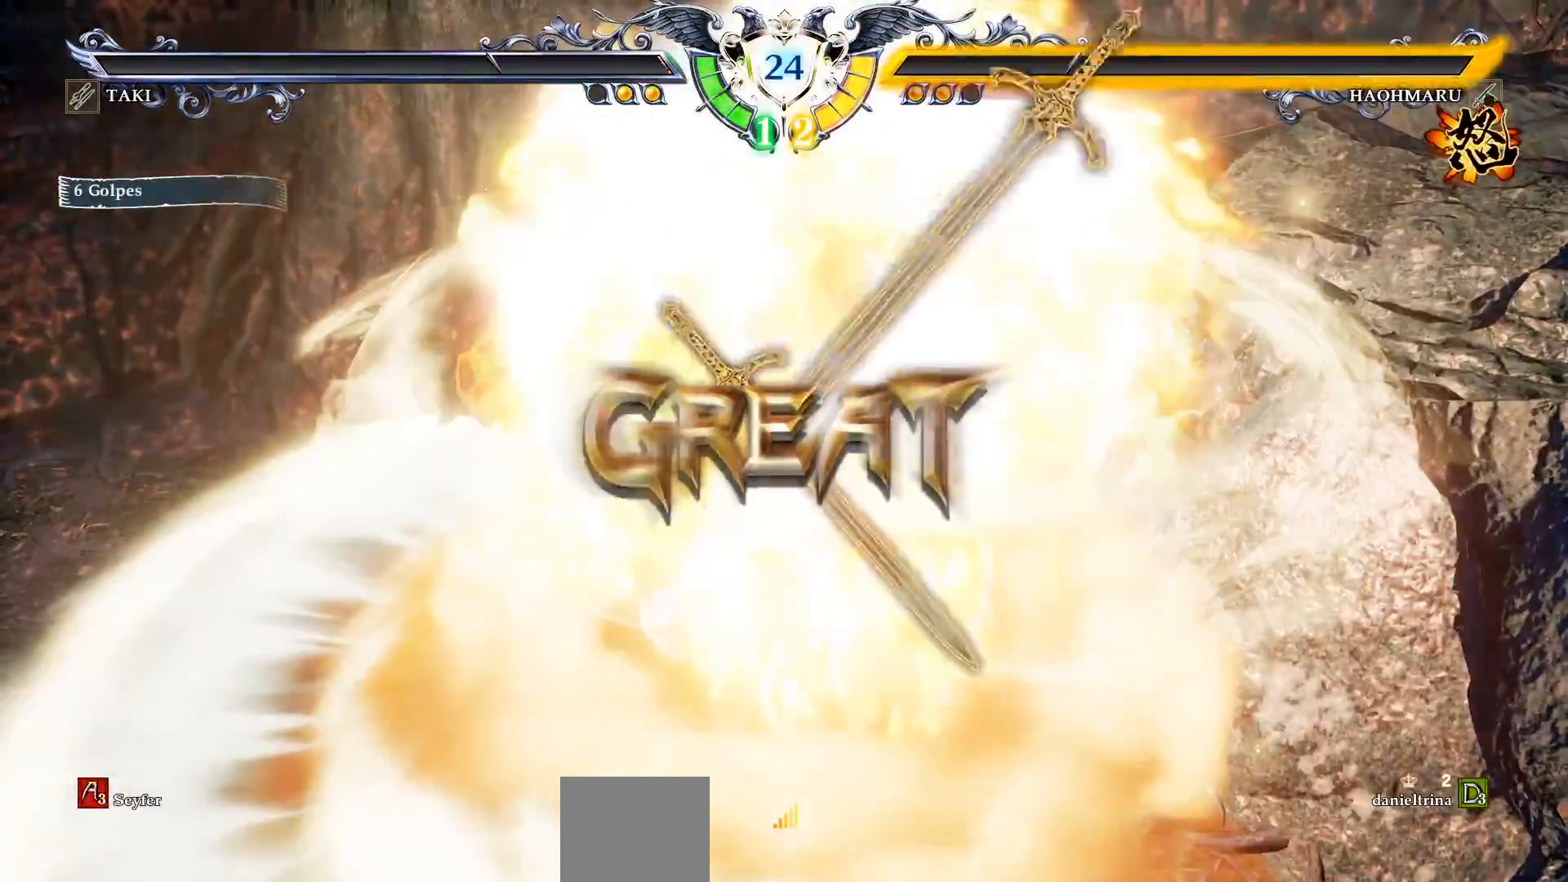
{"buttons": ["L1"], "right_stick": "center", "events": []}
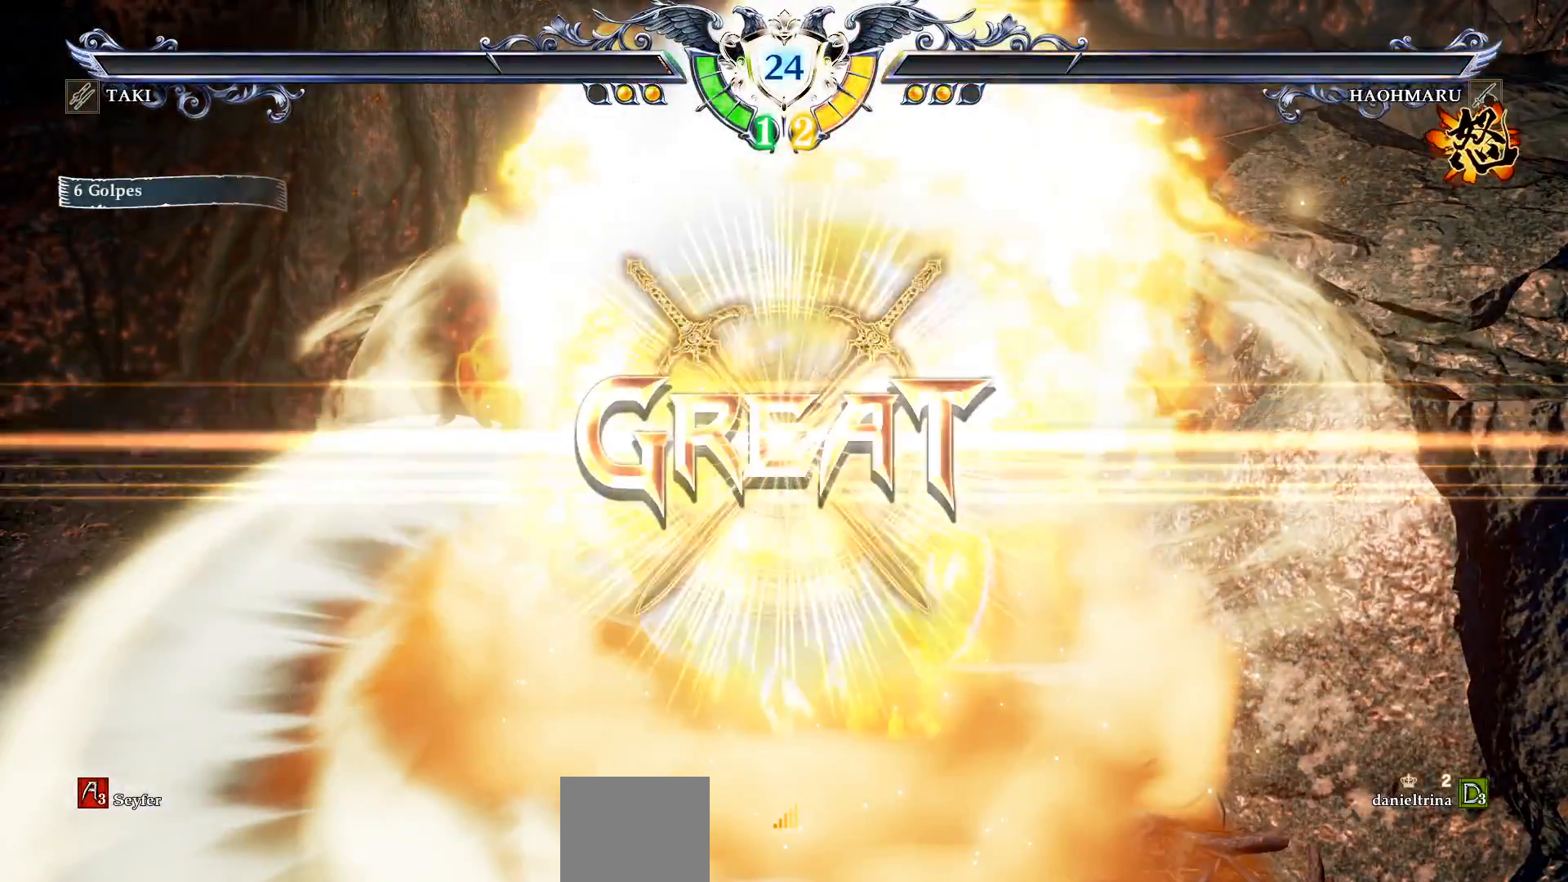
{"buttons": ["L1"], "right_stick": "center", "events": []}
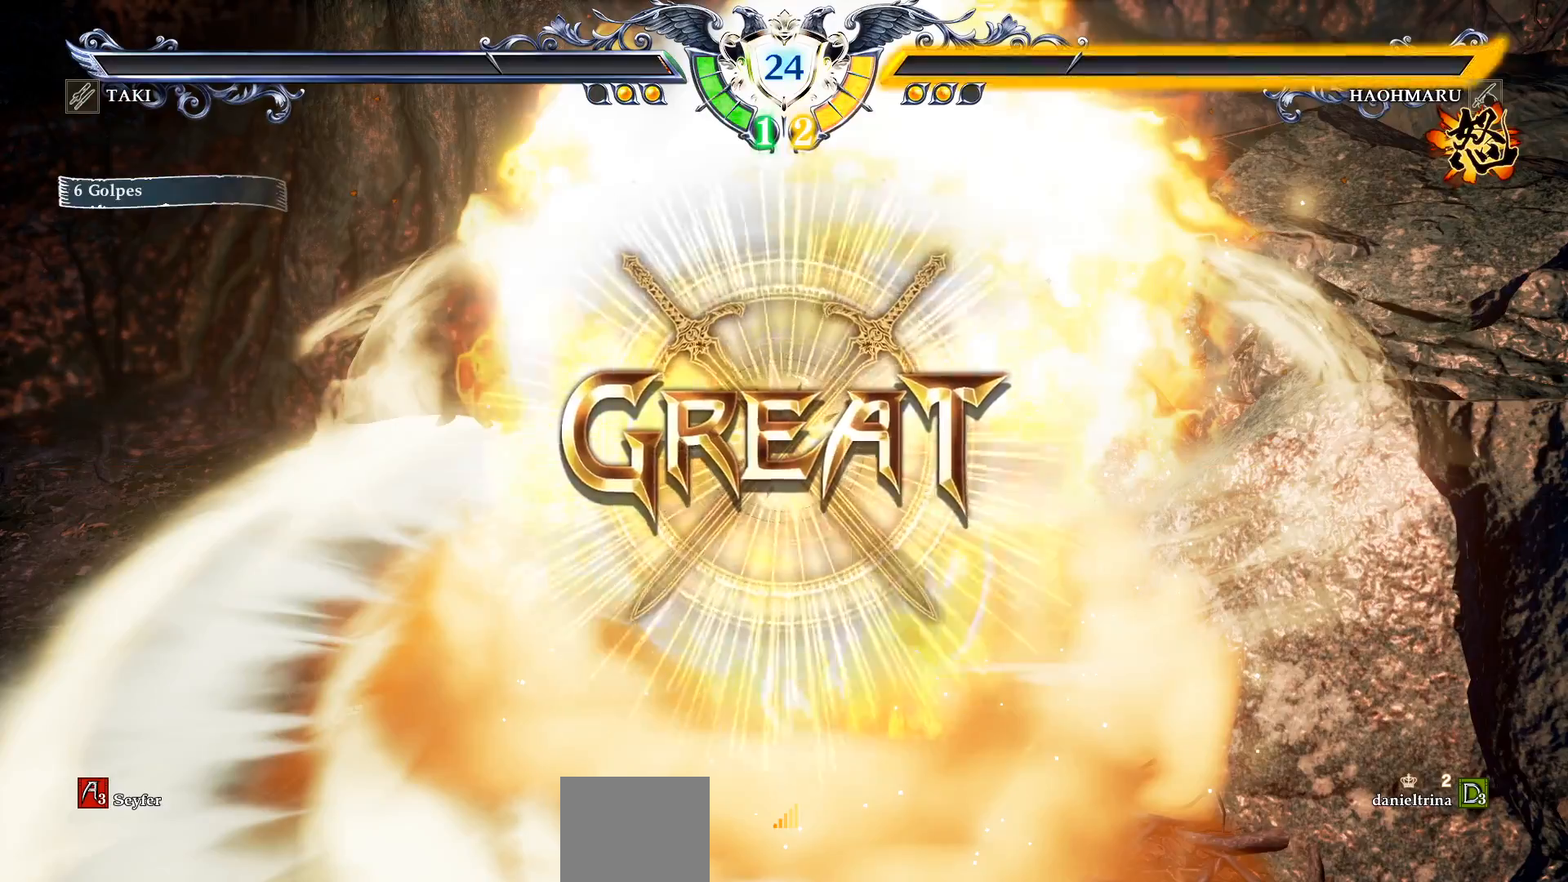
{"buttons": ["L1"], "right_stick": "center", "events": []}
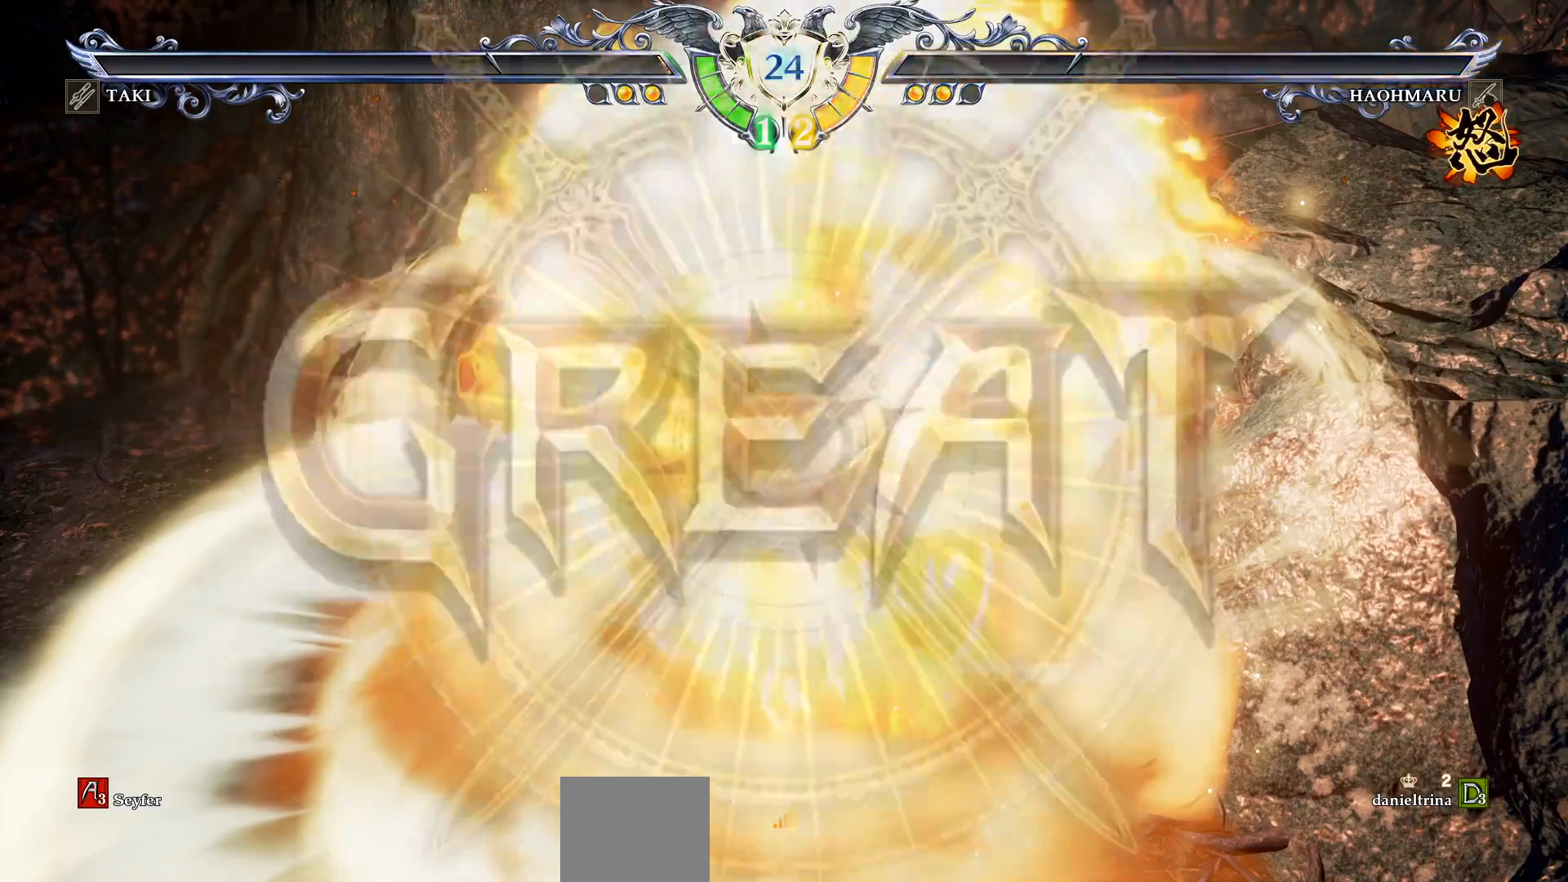
{"buttons": ["L1"], "right_stick": "center", "events": []}
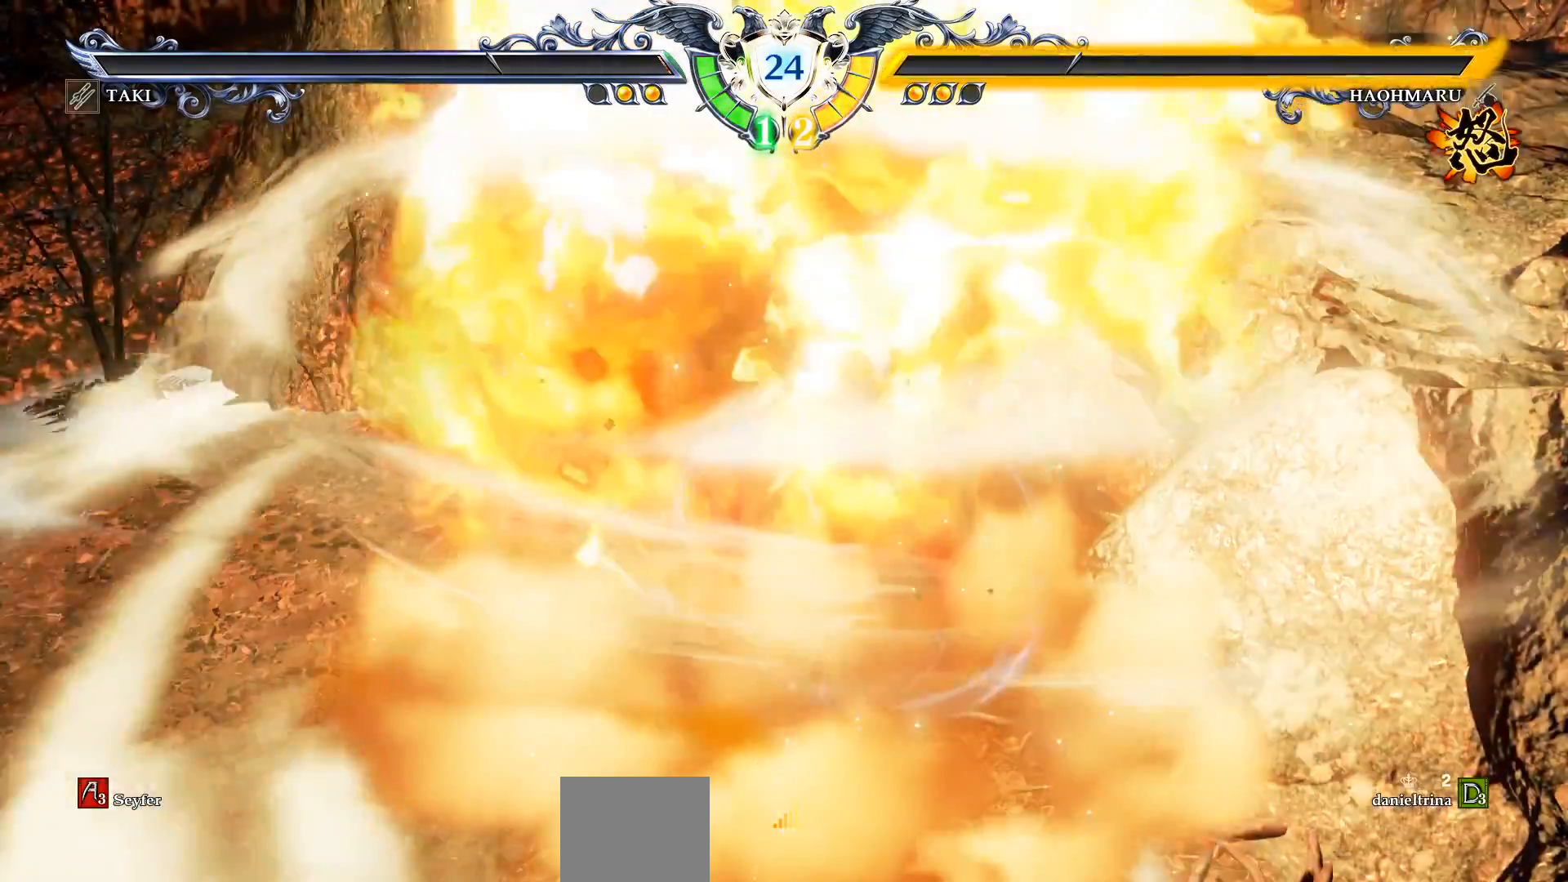
{"buttons": ["L1"], "right_stick": "center", "events": [[383, "L1", "up"], [467, "L1", "down"]]}
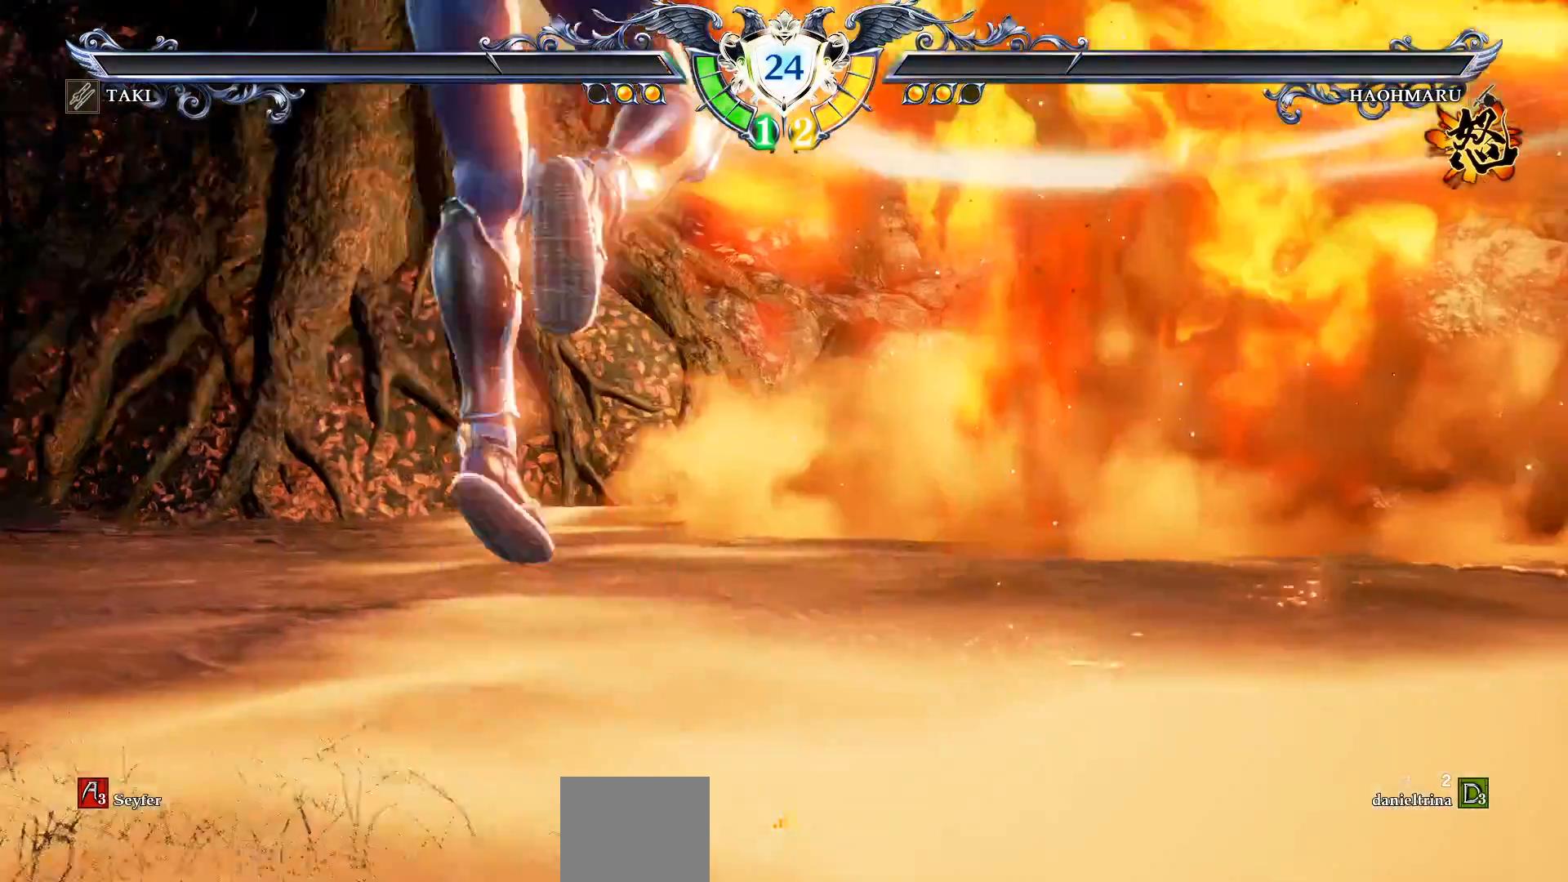
{"buttons": [], "right_stick": "center", "events": [[250, "L1", "up"], [300, "L1", "down"], [433, "L1", "up"]]}
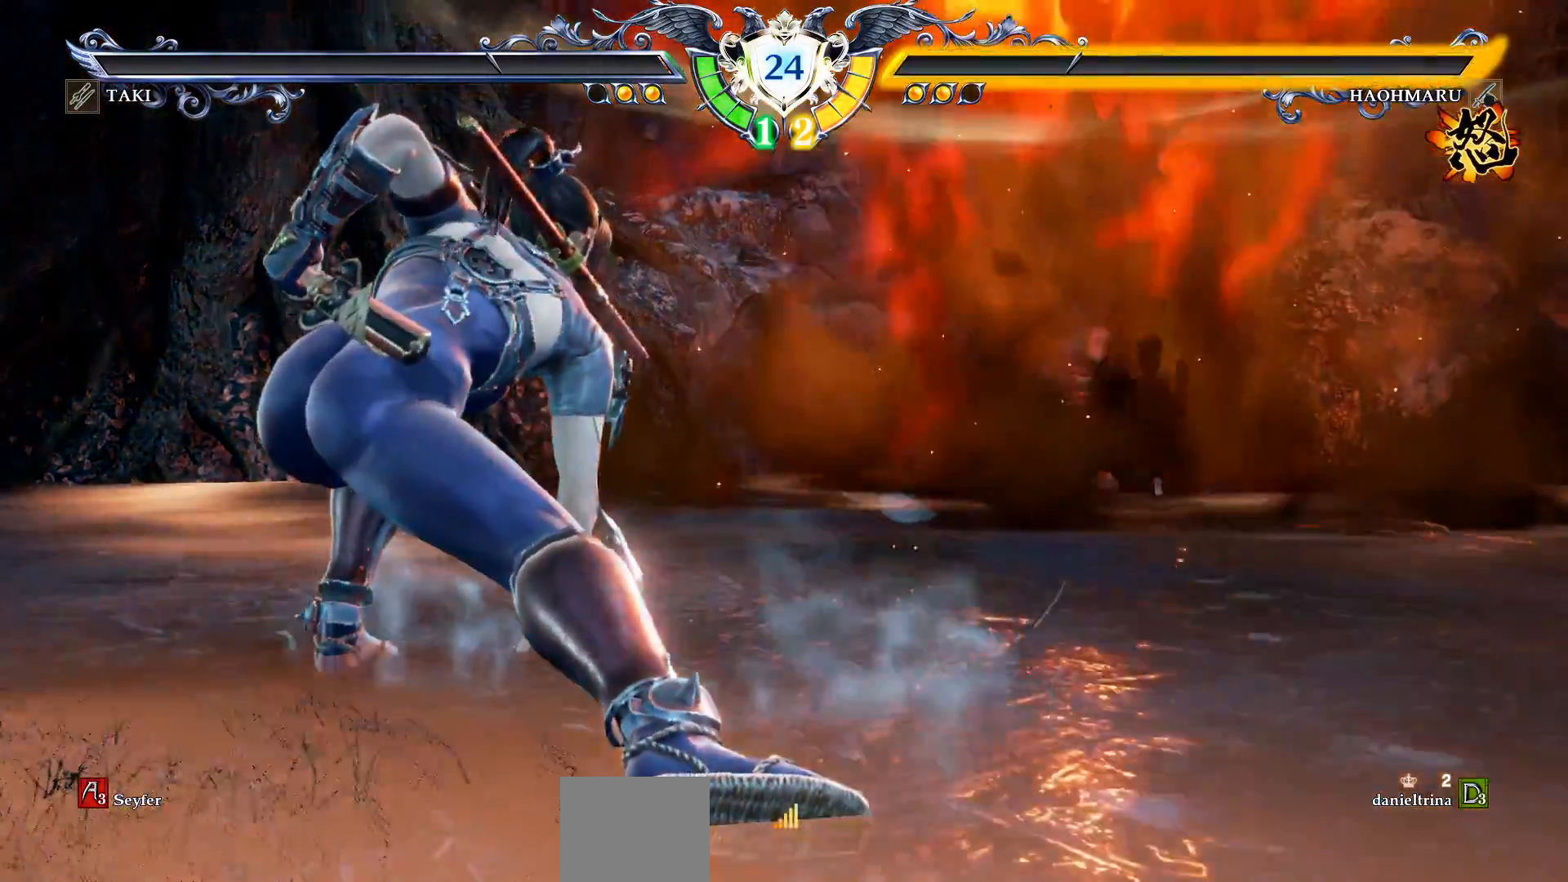
{"buttons": [], "right_stick": "center", "events": []}
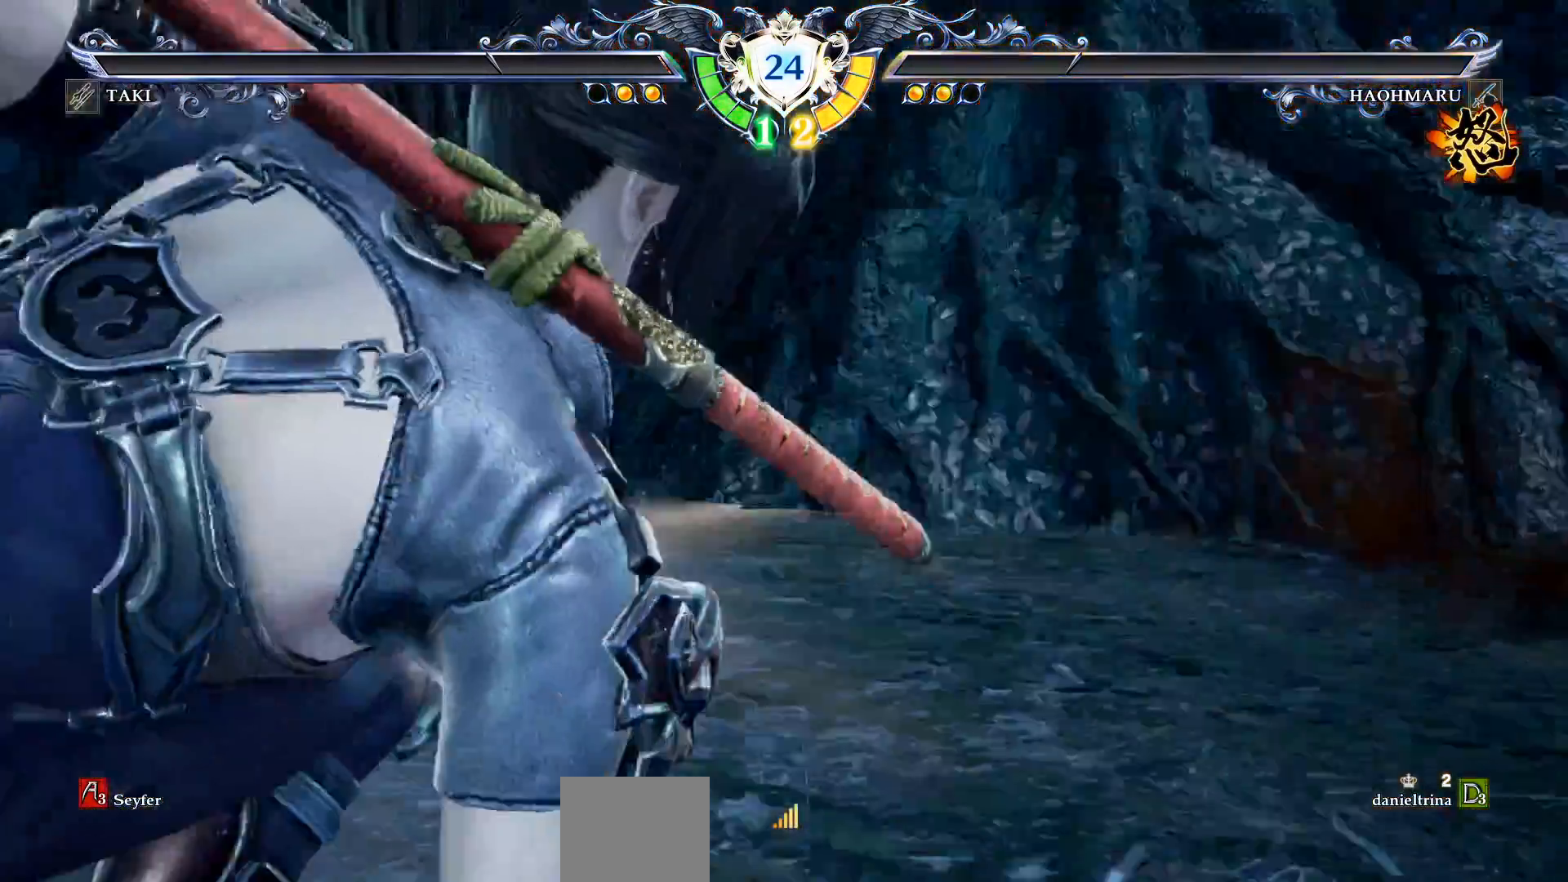
{"buttons": [], "right_stick": "center", "events": []}
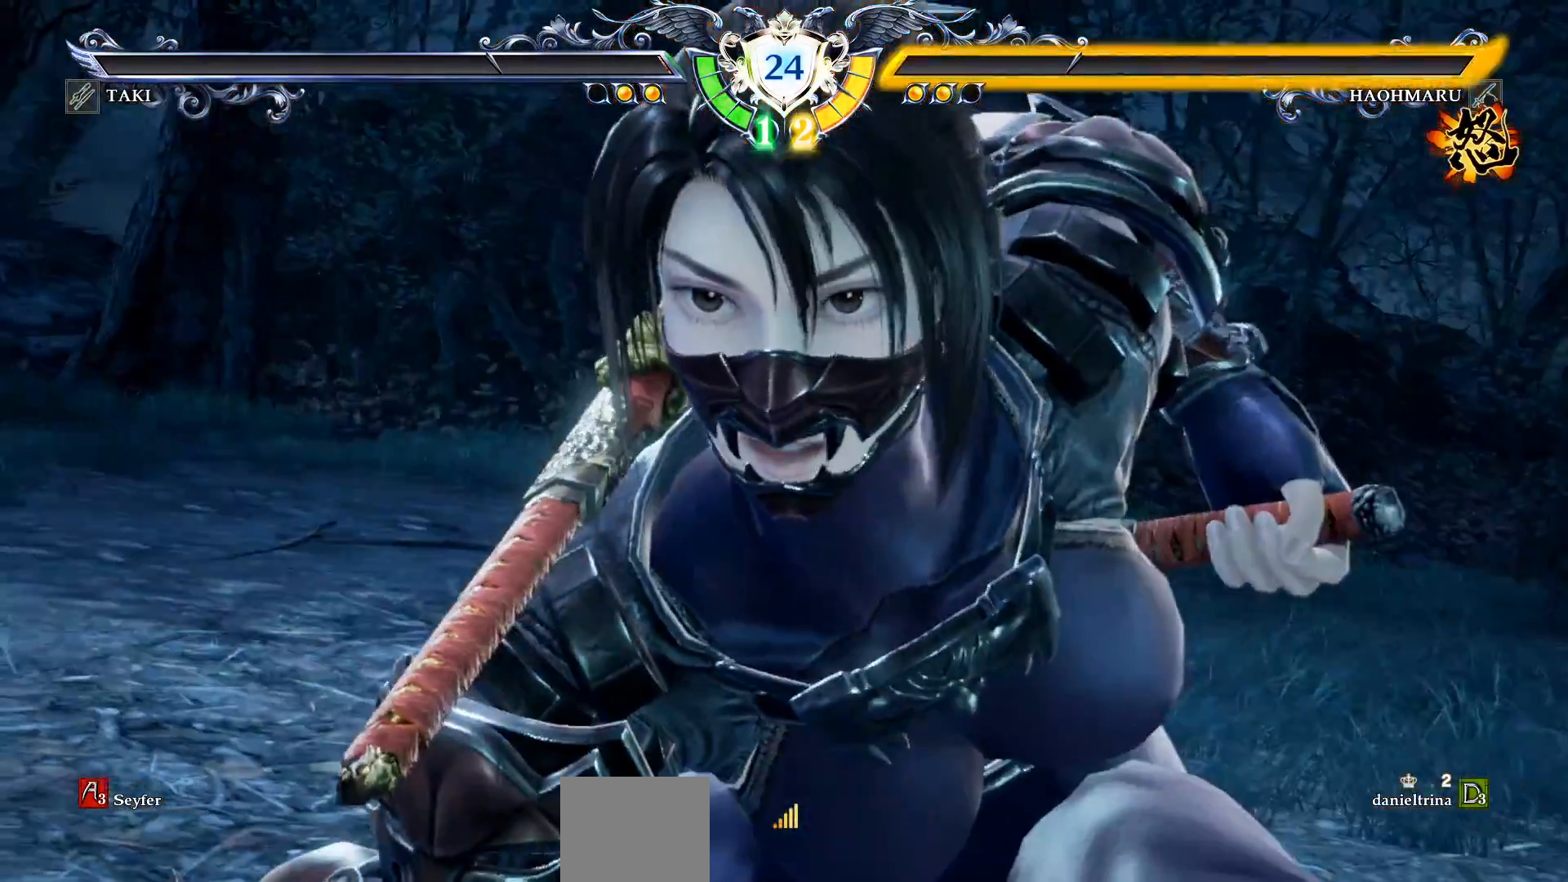
{"buttons": [], "right_stick": "center", "events": []}
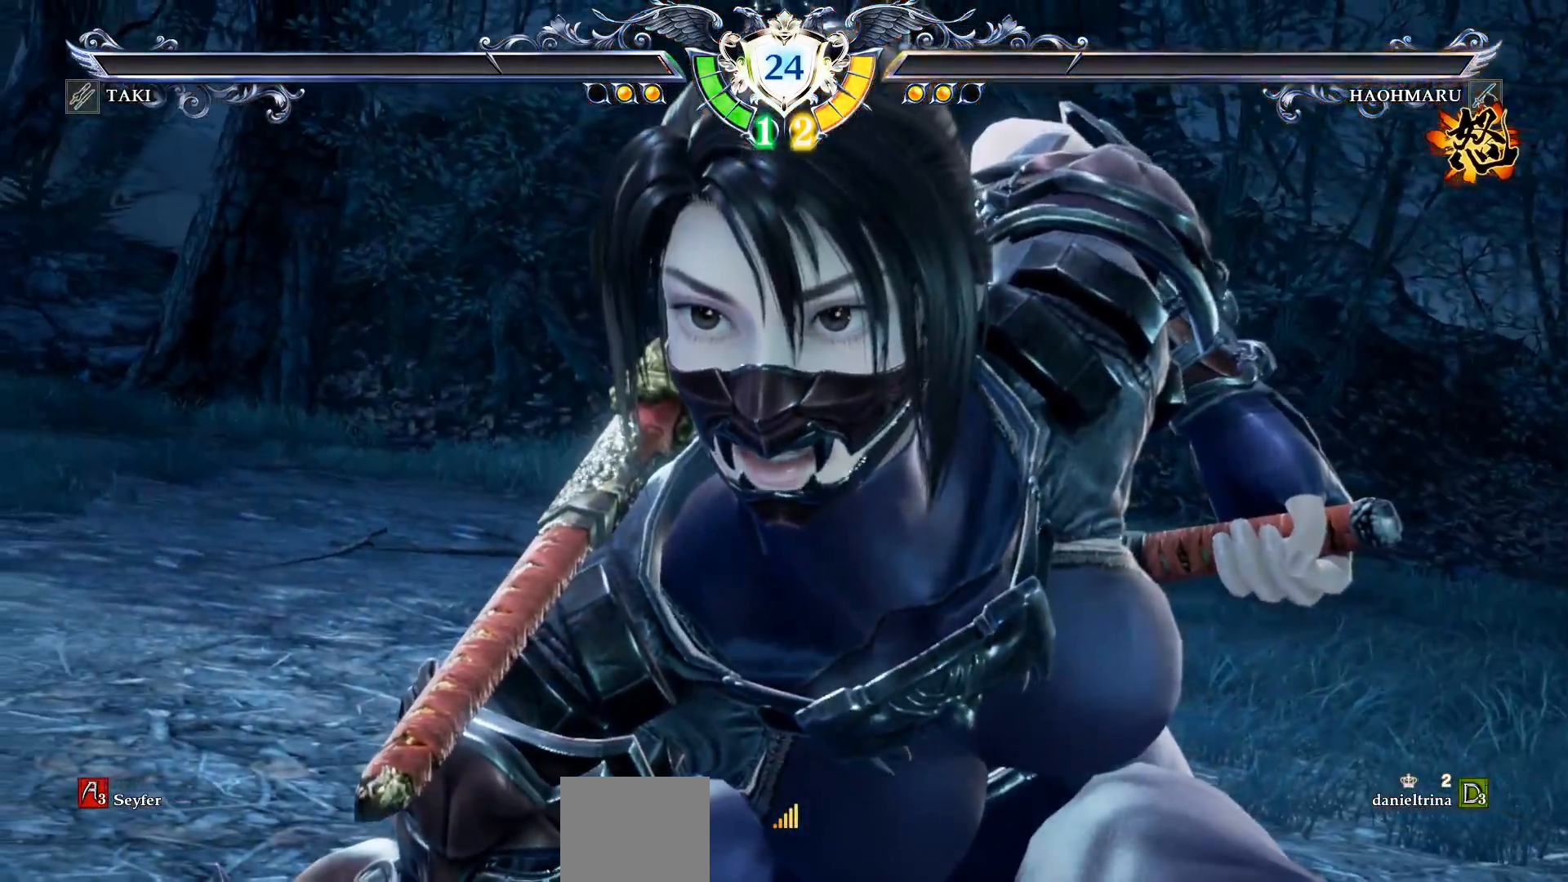
{"buttons": [], "right_stick": "center", "events": []}
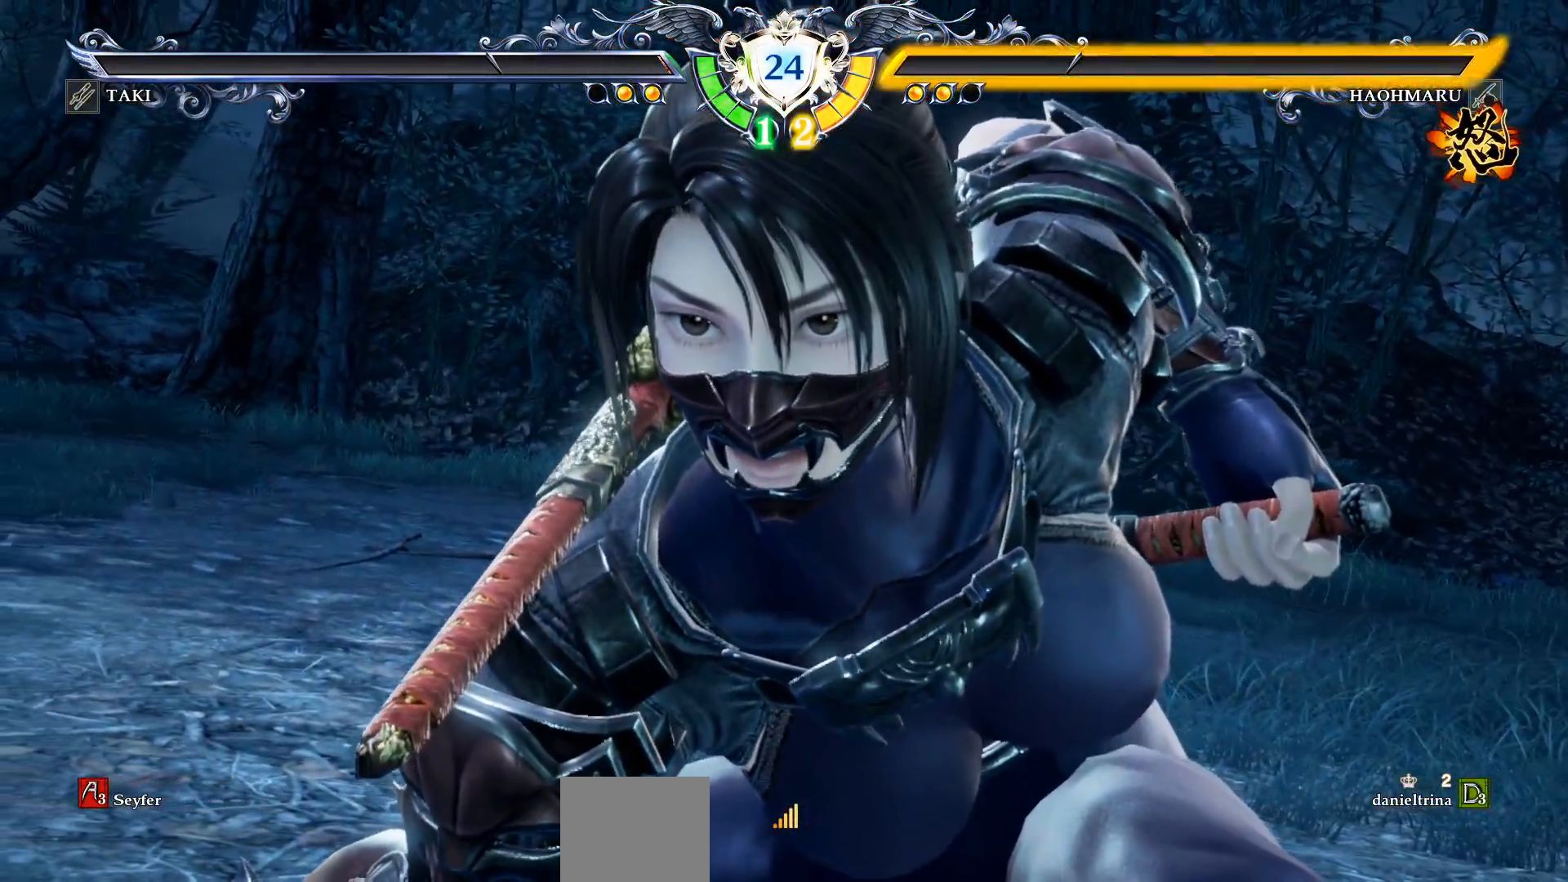
{"buttons": [], "right_stick": "center", "events": []}
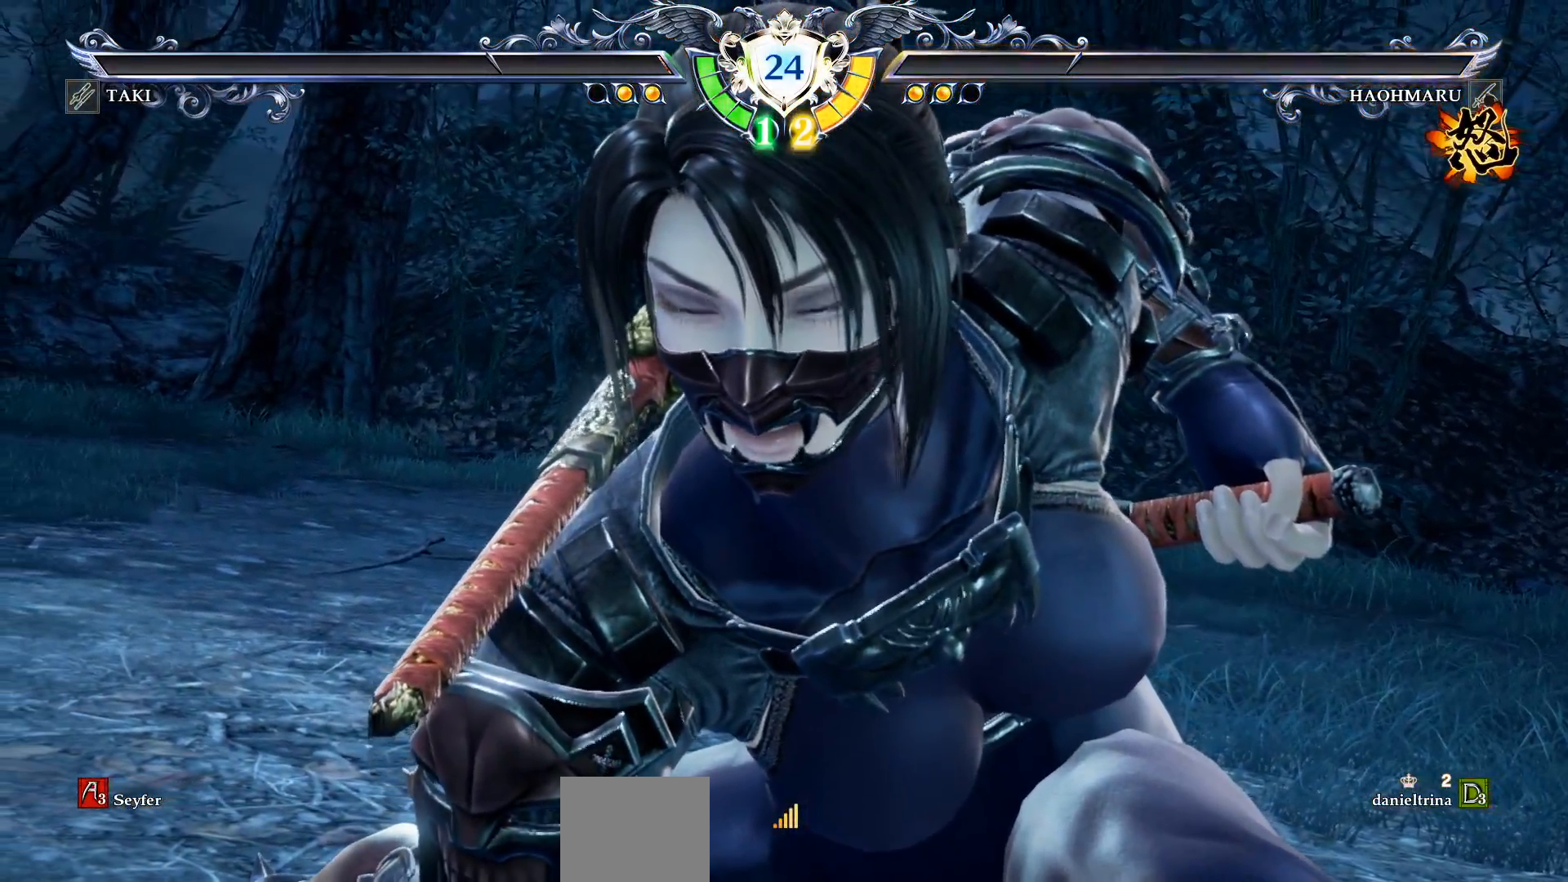
{"buttons": [], "right_stick": "center", "events": []}
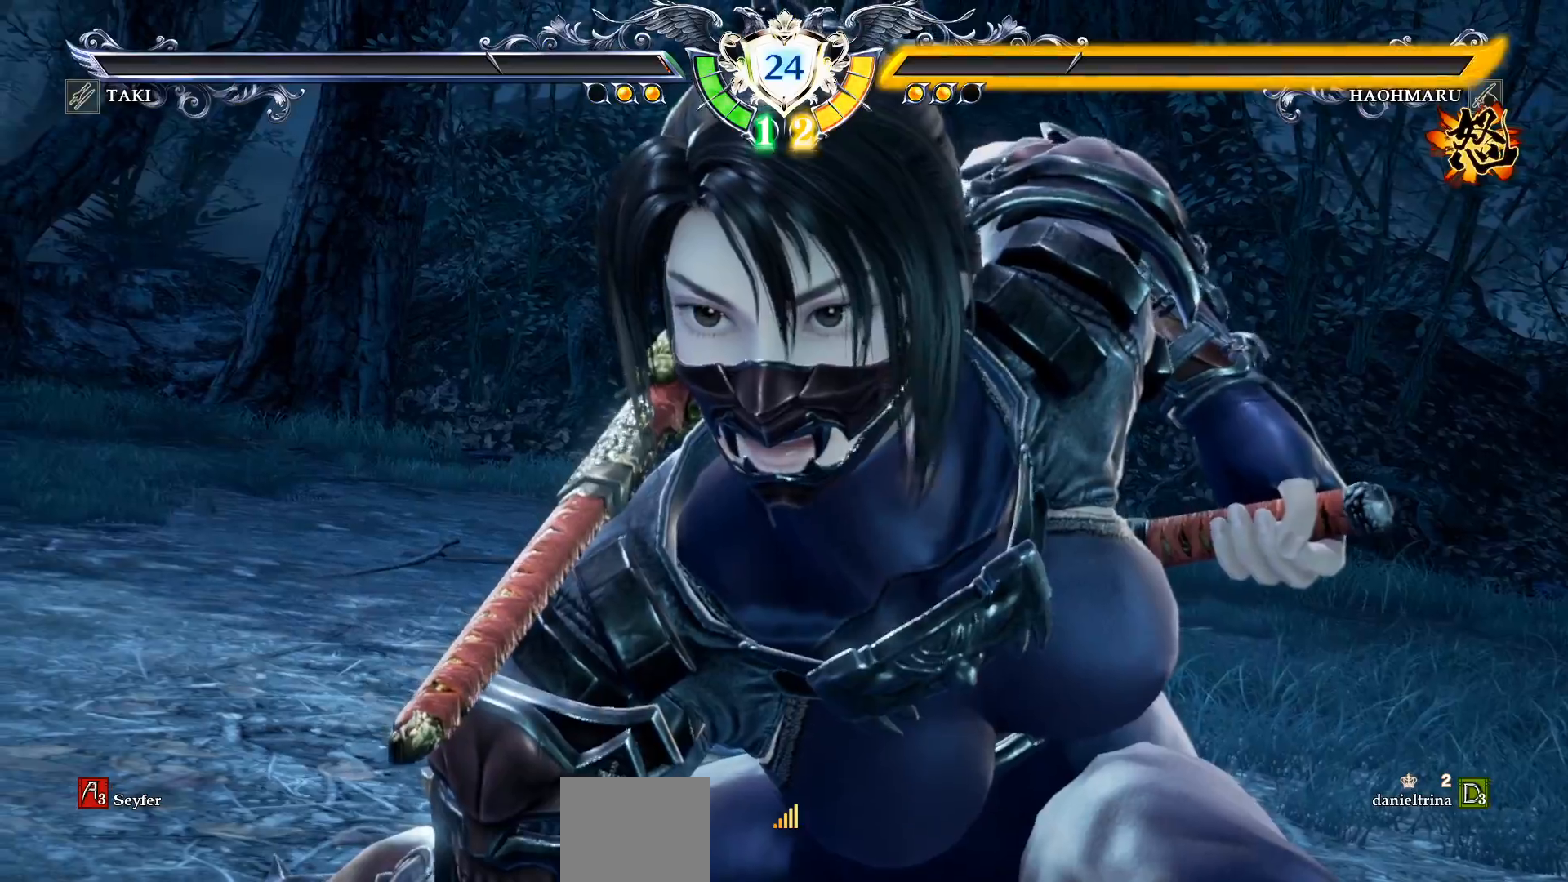
{"buttons": [], "right_stick": "center", "events": []}
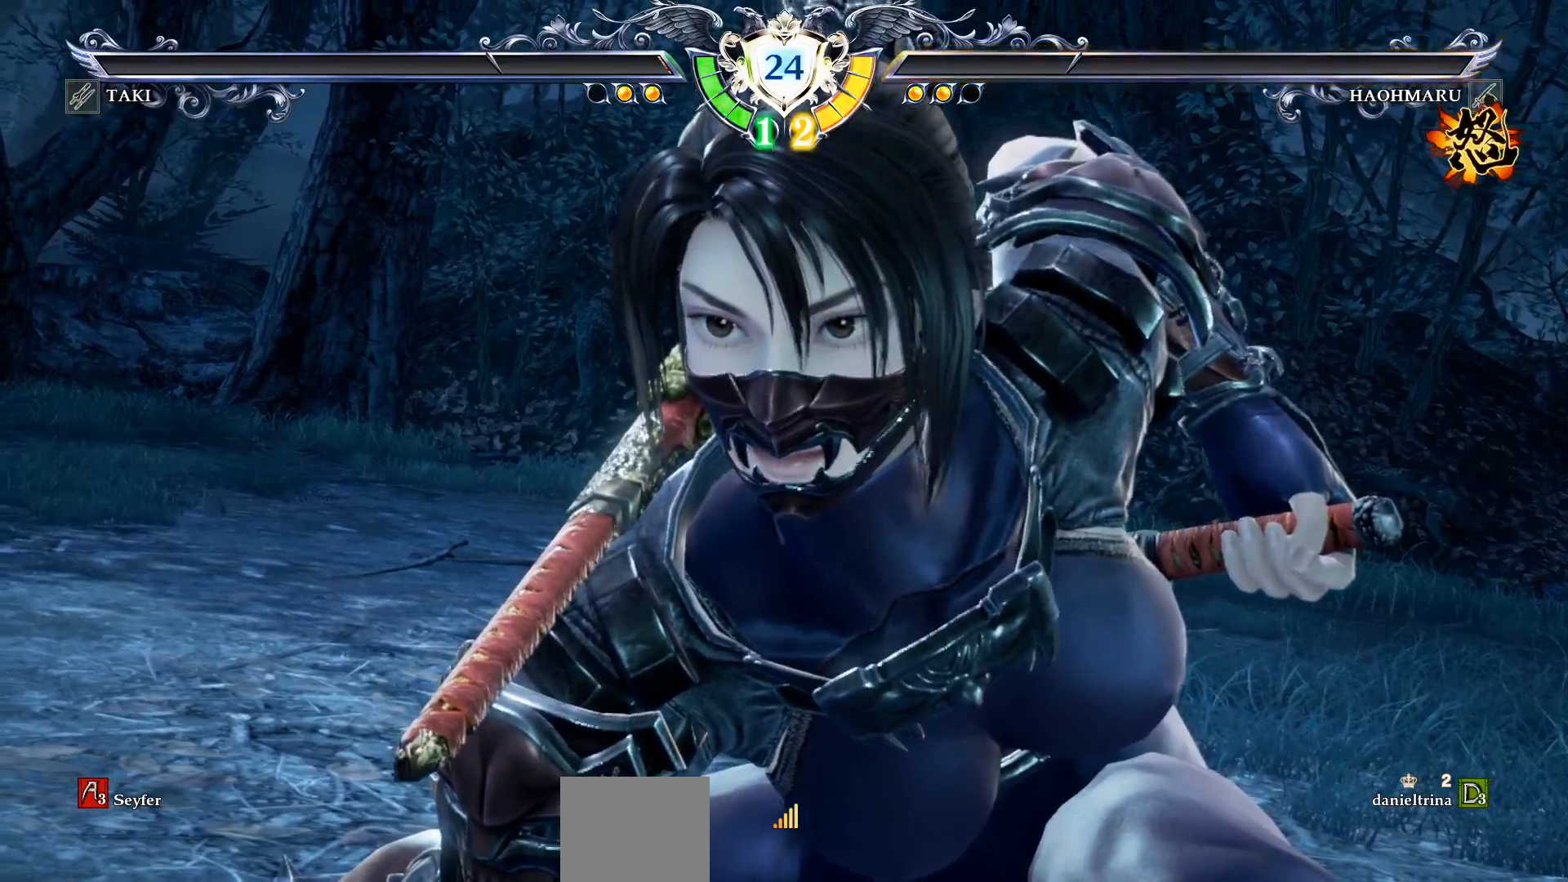
{"buttons": [], "right_stick": "center", "events": []}
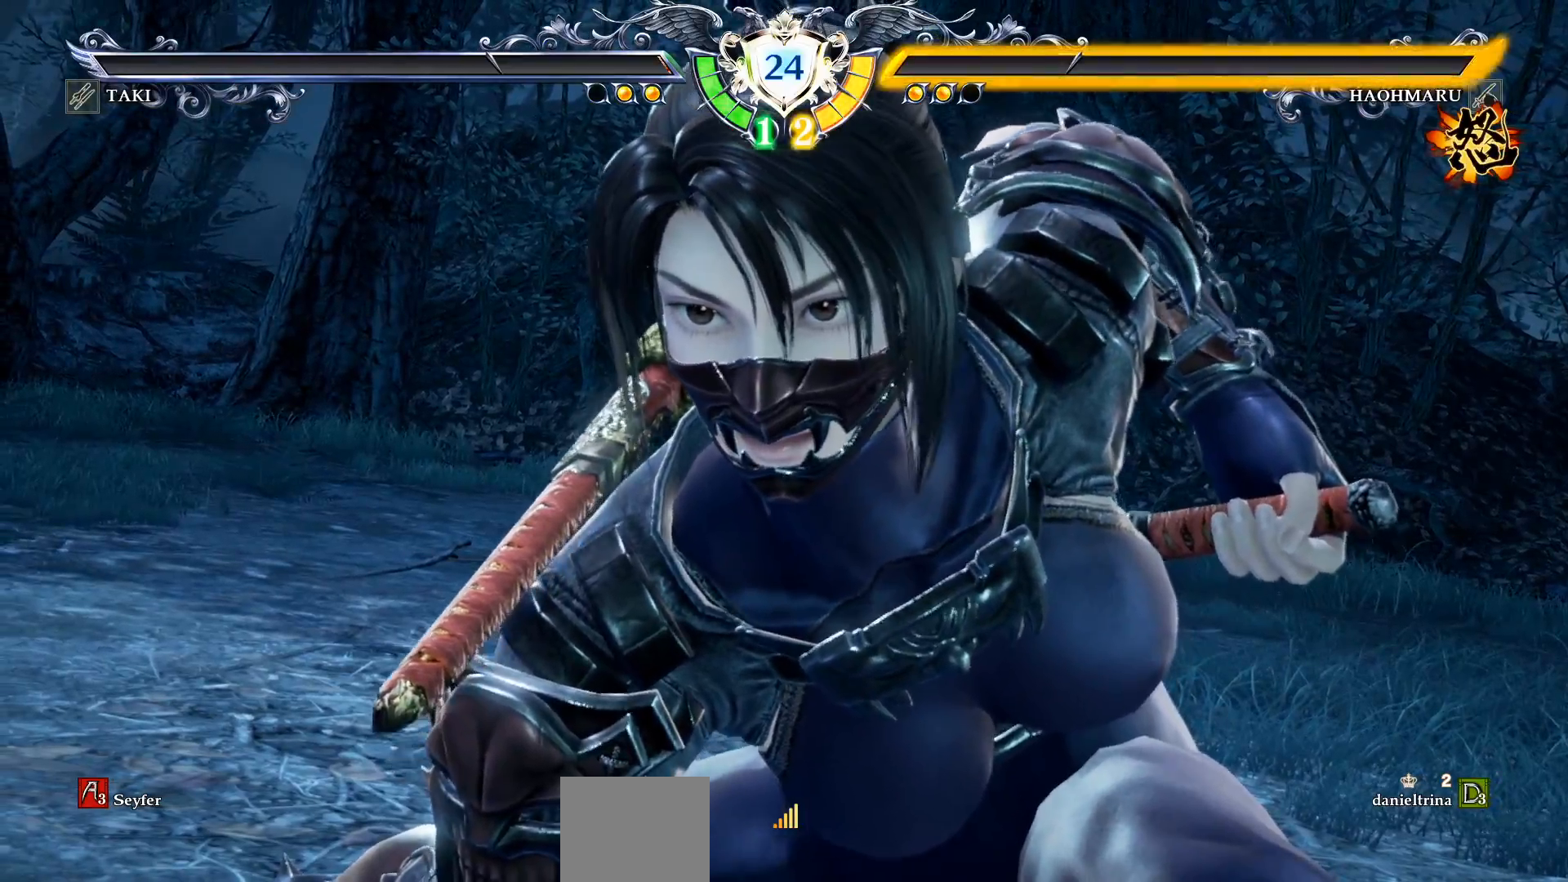
{"buttons": [], "right_stick": "center", "events": []}
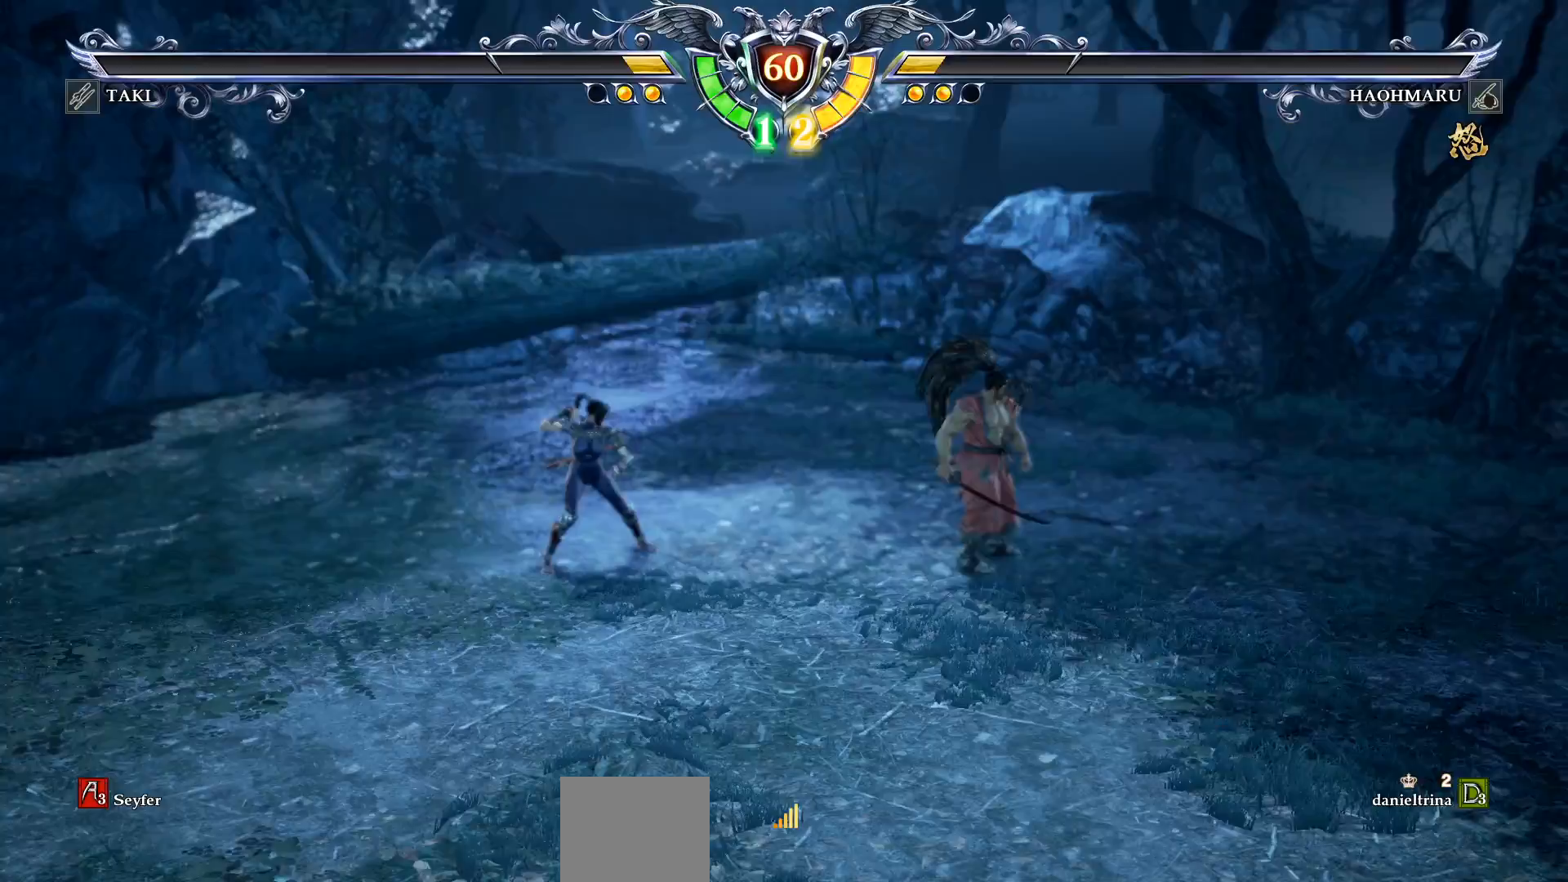
{"buttons": [], "right_stick": "center", "events": [[100, "START", "down"], [300, "START", "up"]]}
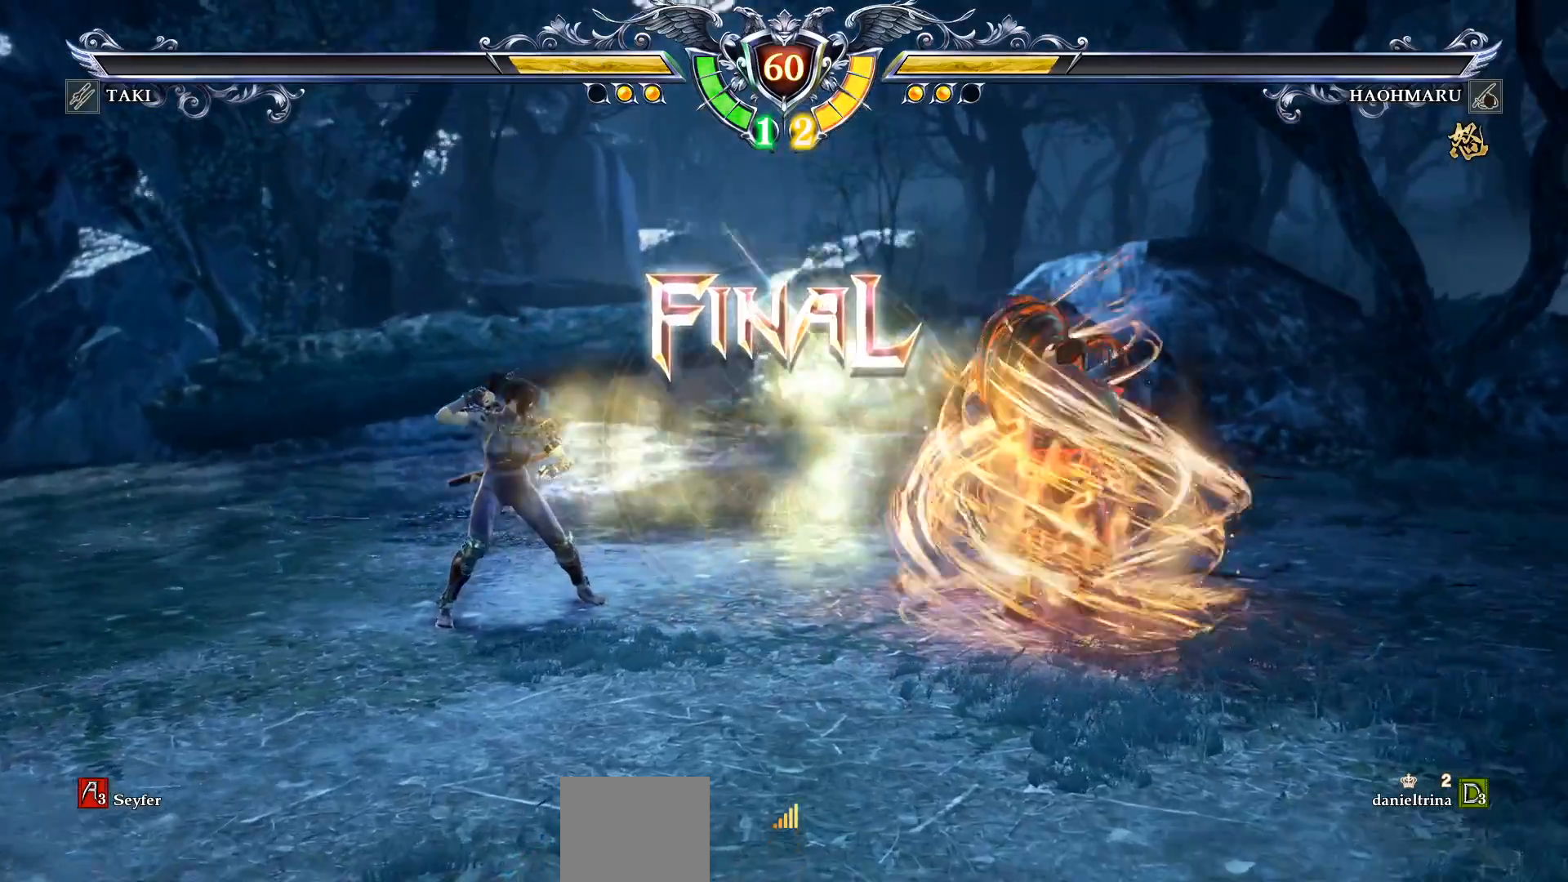
{"buttons": ["DPAD_LEFT"], "right_stick": "center", "events": [[100, "DPAD_LEFT", "down"], [150, "DPAD_LEFT", "up"], [400, "DPAD_LEFT", "down"]]}